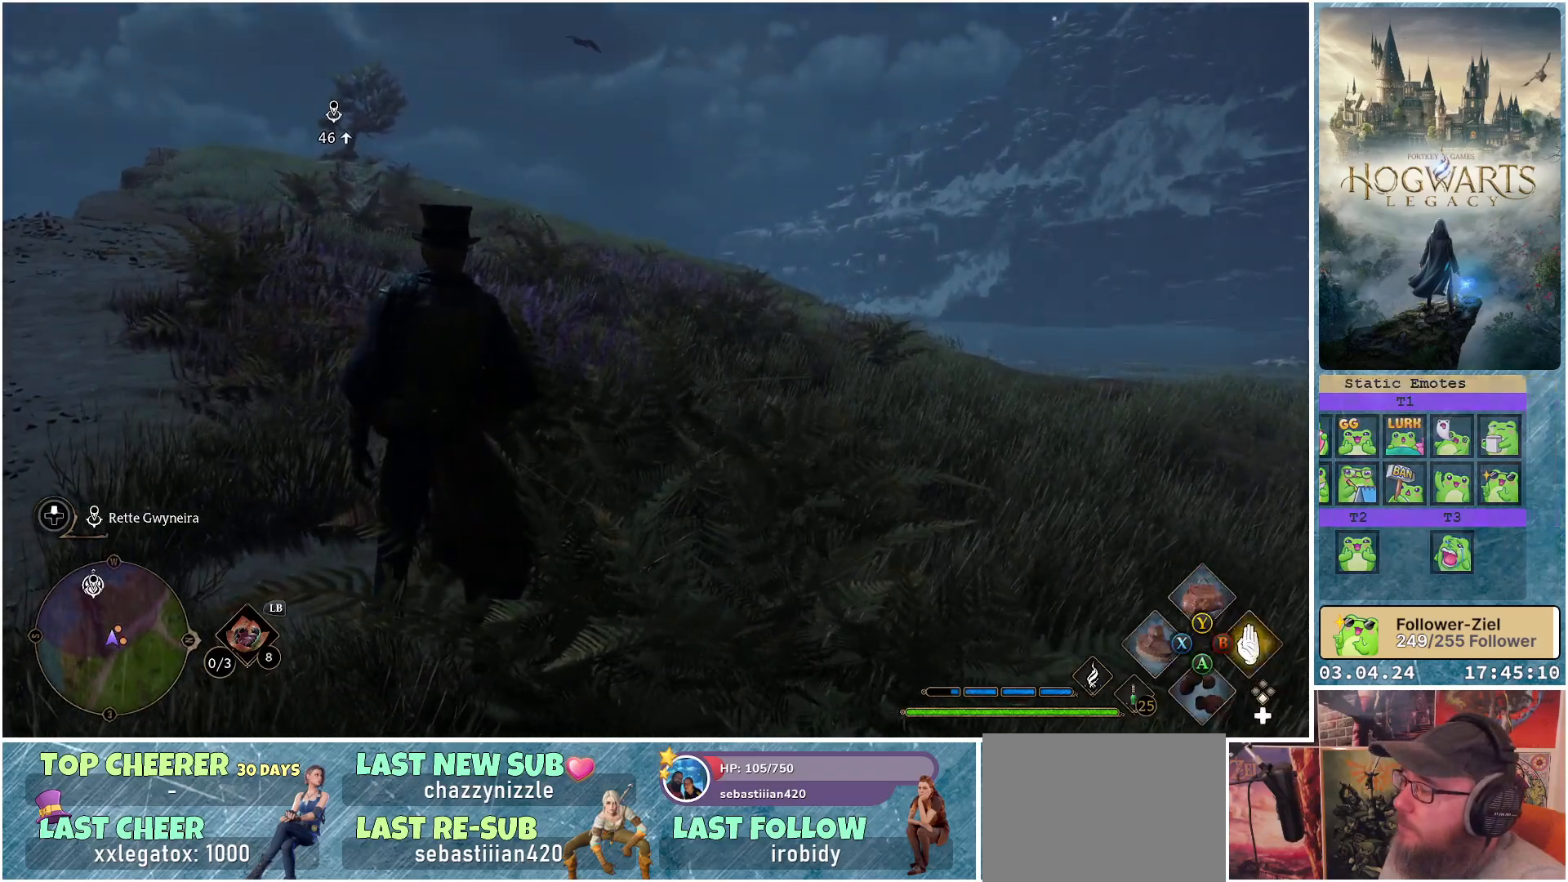
Gameplay with a controller (Xbox layout); each line is a JSON object with the inputs held at the frame after it. "events" lists button and stick changes between this image and that frame as [ms after this image, input, new state], when the widget could be followed in between.
{"buttons": [], "left_stick": "up", "right_stick": "center", "events": [[33, "DPAD_DOWN", "up"], [300, "R2", "up"], [317, "left_stick", "up"]]}
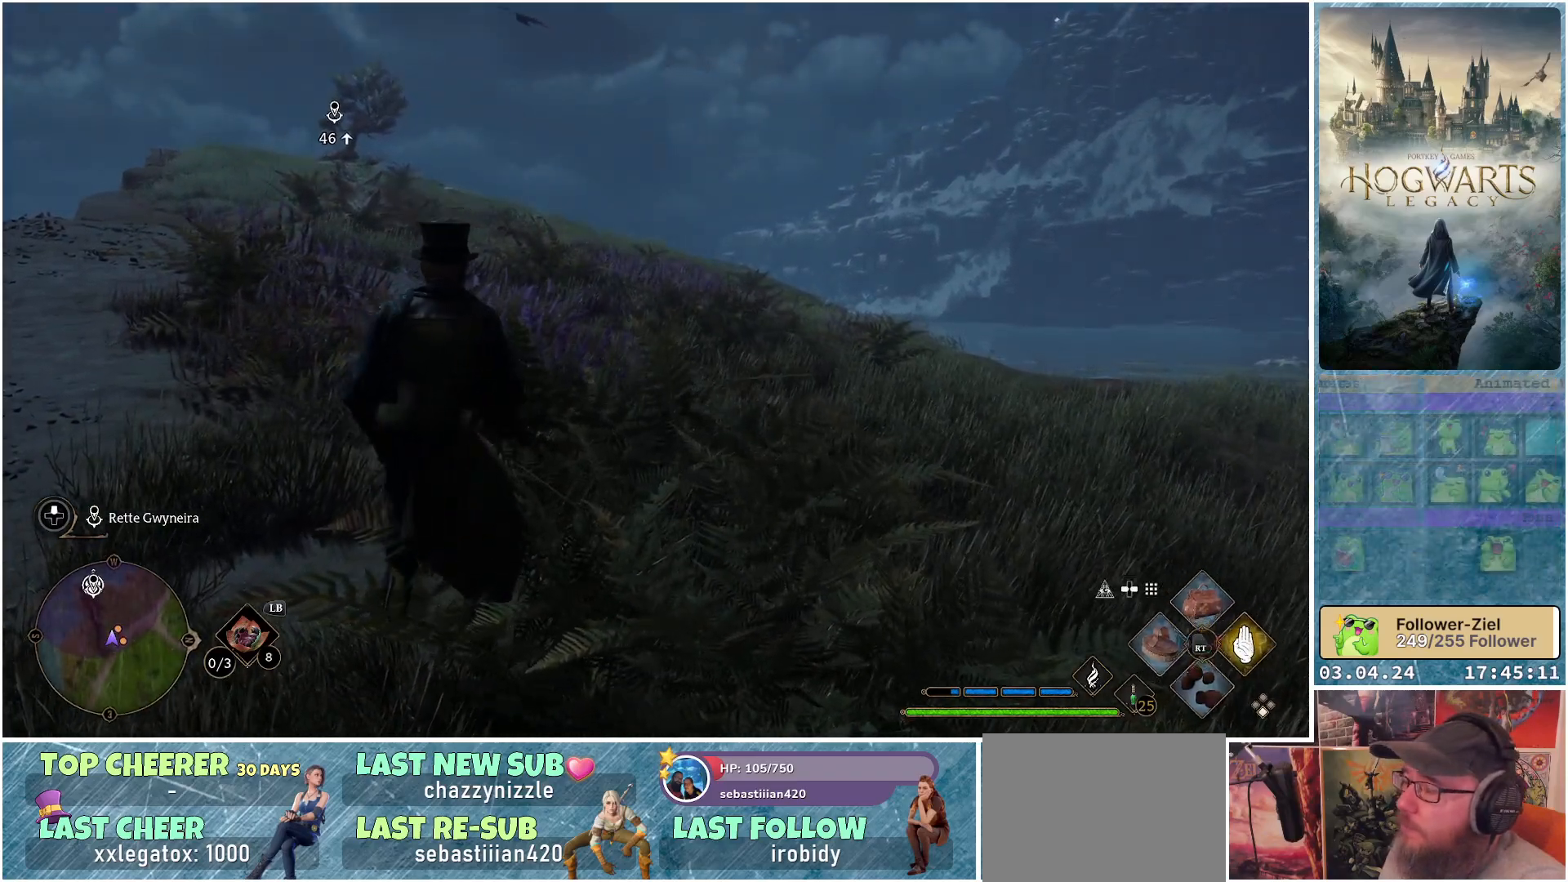
{"buttons": [], "left_stick": "up", "right_stick": "up-left", "events": [[67, "right_stick", "left"], [350, "right_stick", "up-left"]]}
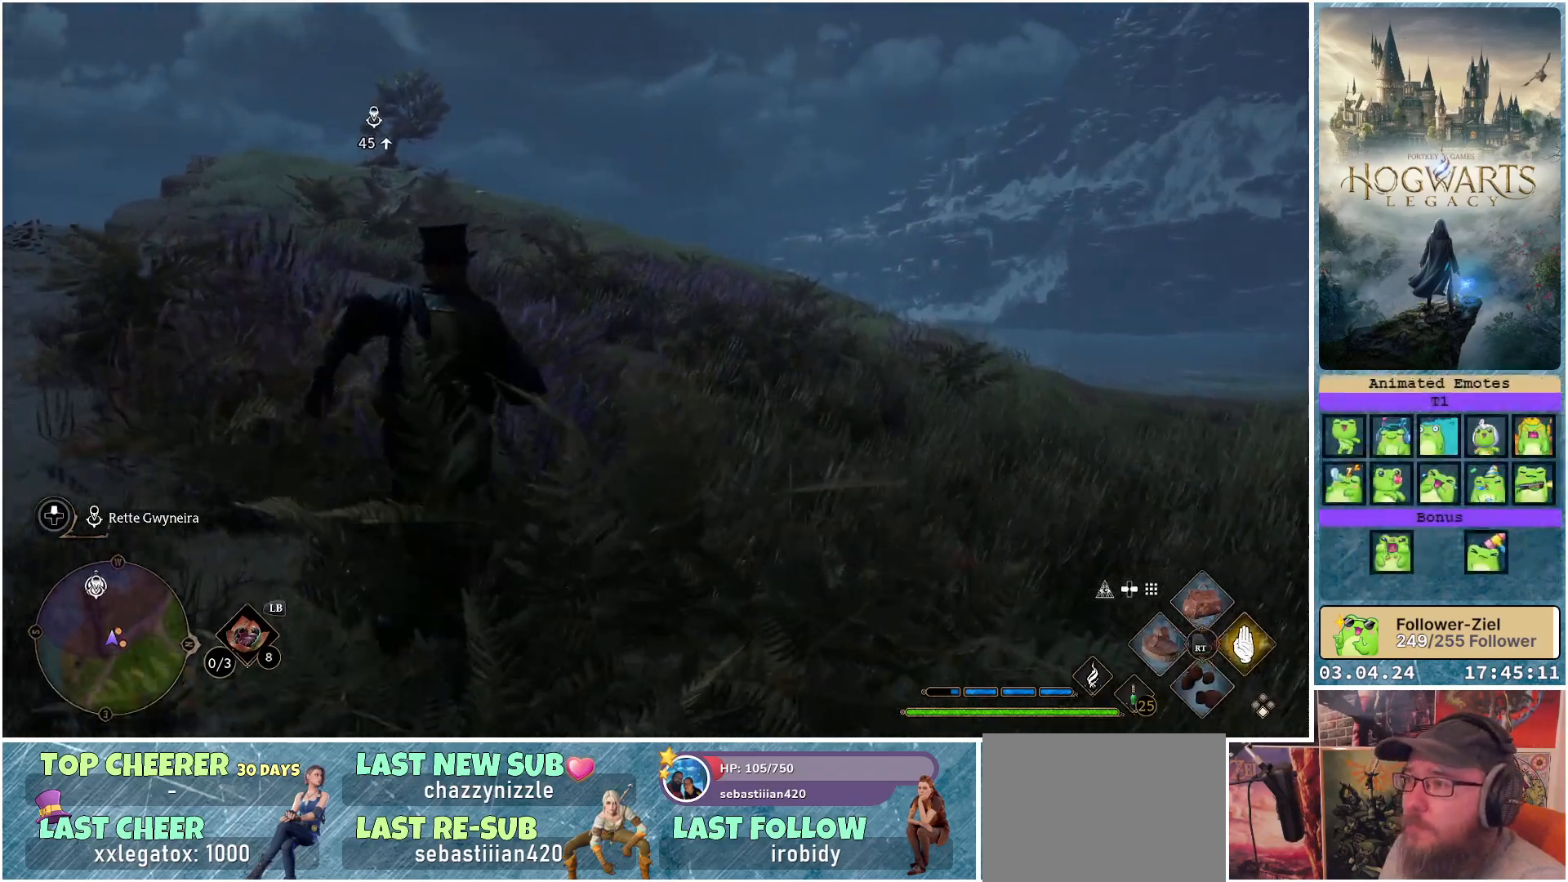
{"buttons": [], "left_stick": "center", "right_stick": "up-left", "events": [[100, "right_stick", "center"], [217, "left_stick", "center"], [283, "right_stick", "up-left"]]}
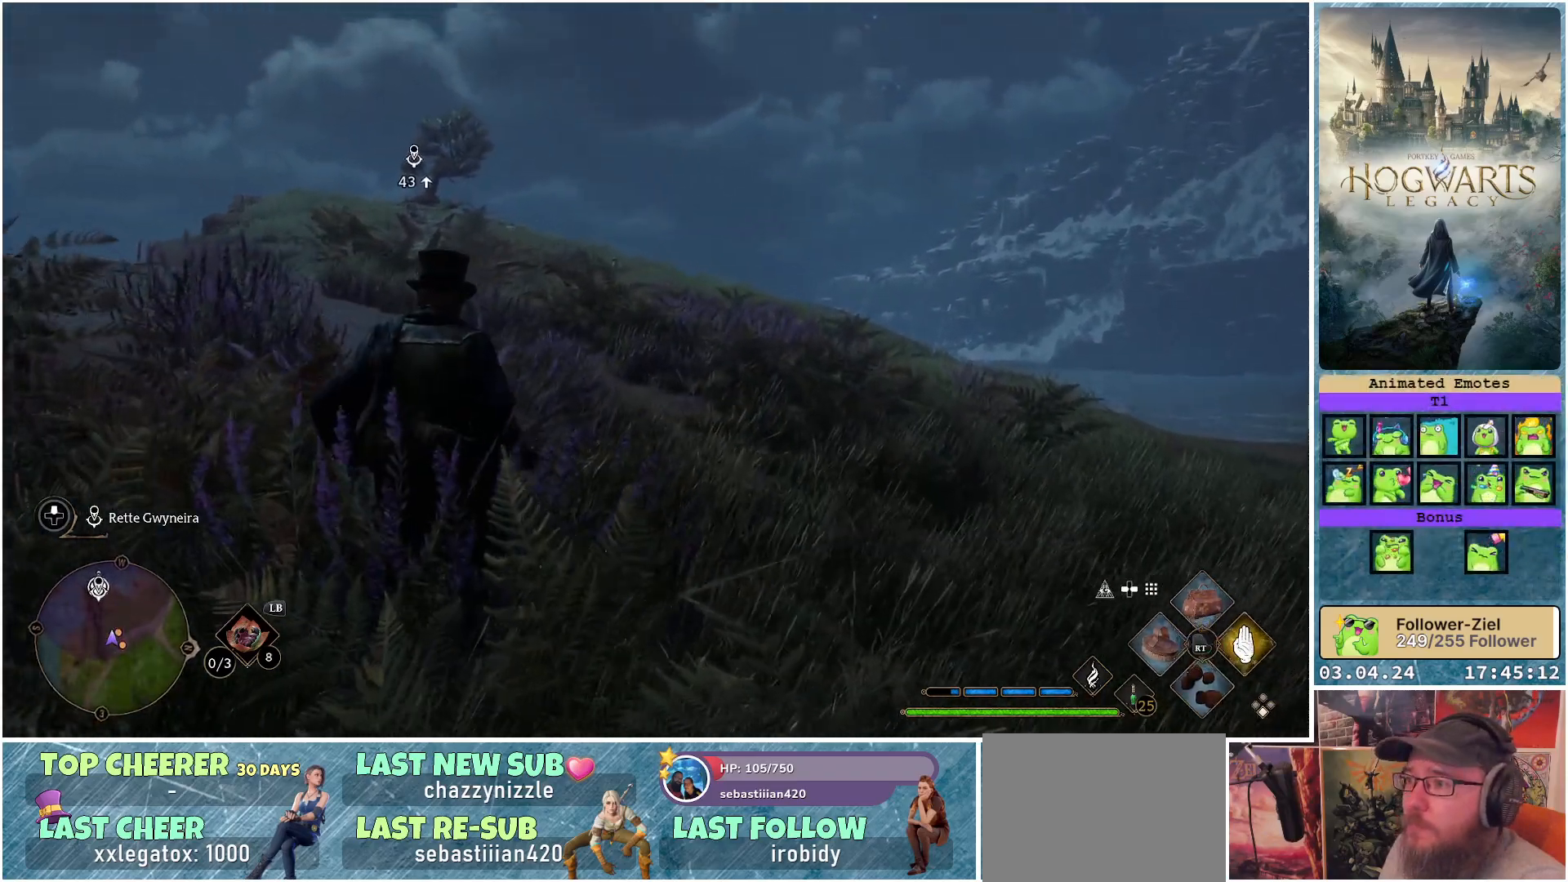
{"buttons": ["R3"], "left_stick": "center", "right_stick": "up", "events": [[433, "R3", "down"], [433, "right_stick", "up"]]}
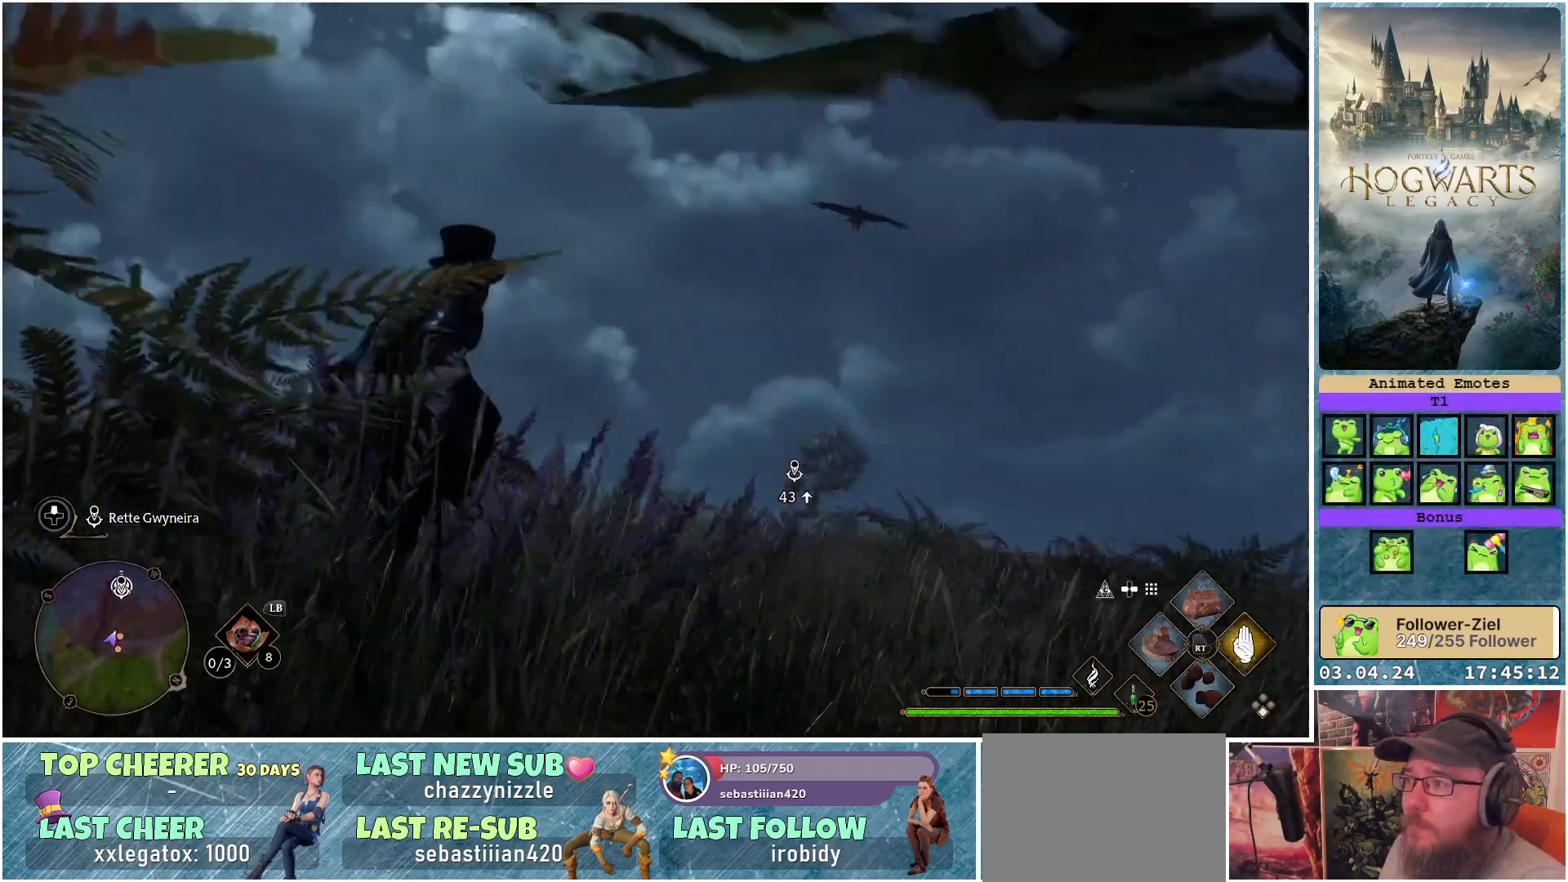
{"buttons": [], "left_stick": "right", "right_stick": "right", "events": [[50, "R3", "up"], [50, "right_stick", "center"], [183, "left_stick", "right"], [383, "right_stick", "right"]]}
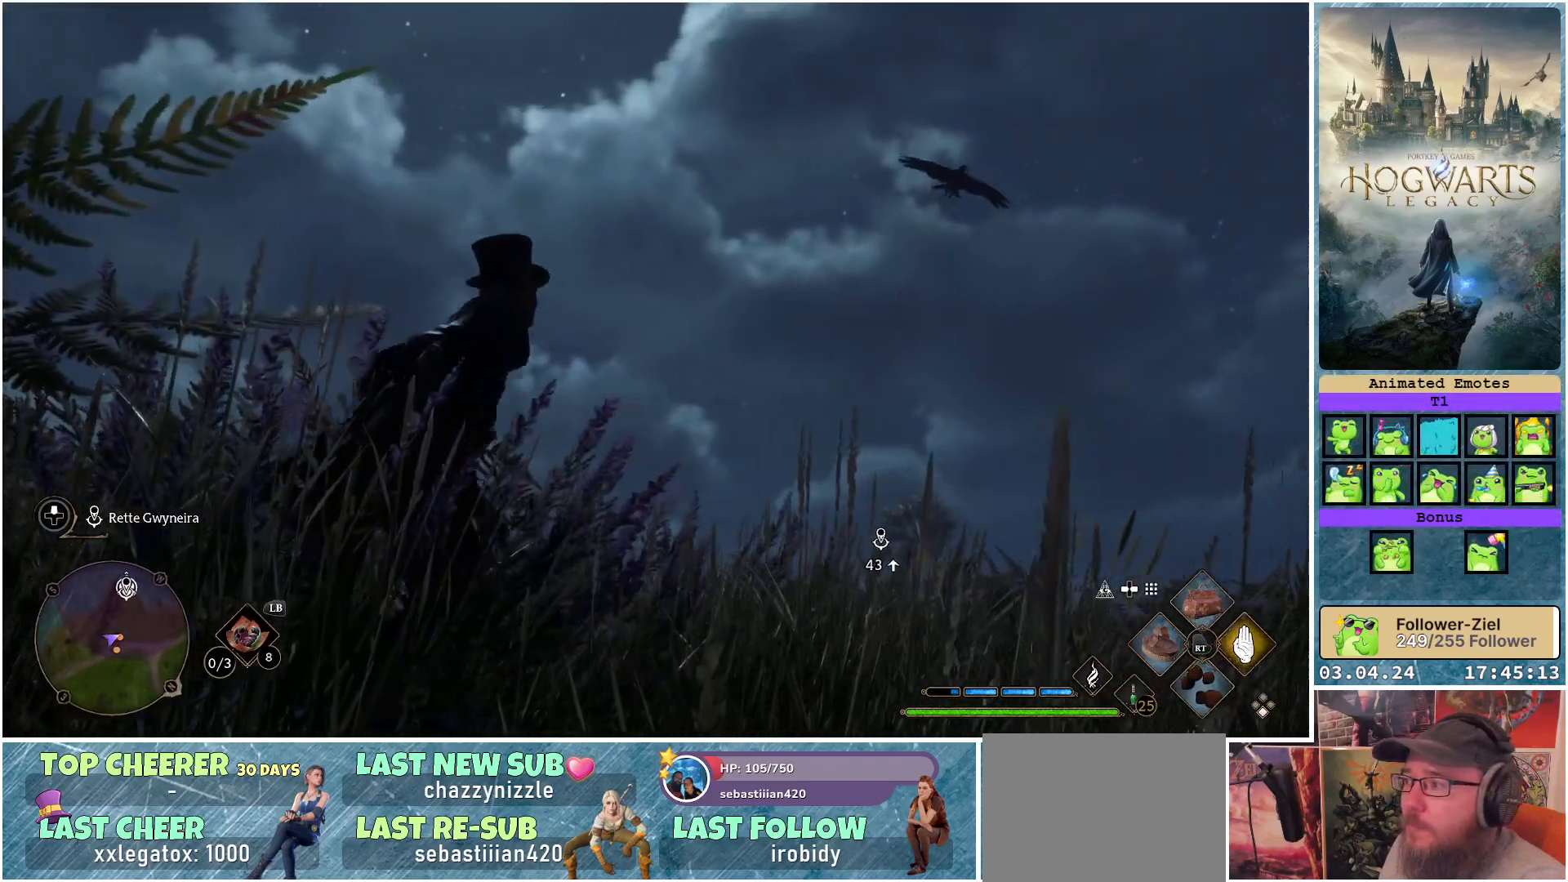
{"buttons": [], "left_stick": "up-right", "right_stick": "center", "events": [[150, "right_stick", "center"], [283, "R3", "down"], [367, "left_stick", "up-right"], [417, "R3", "up"]]}
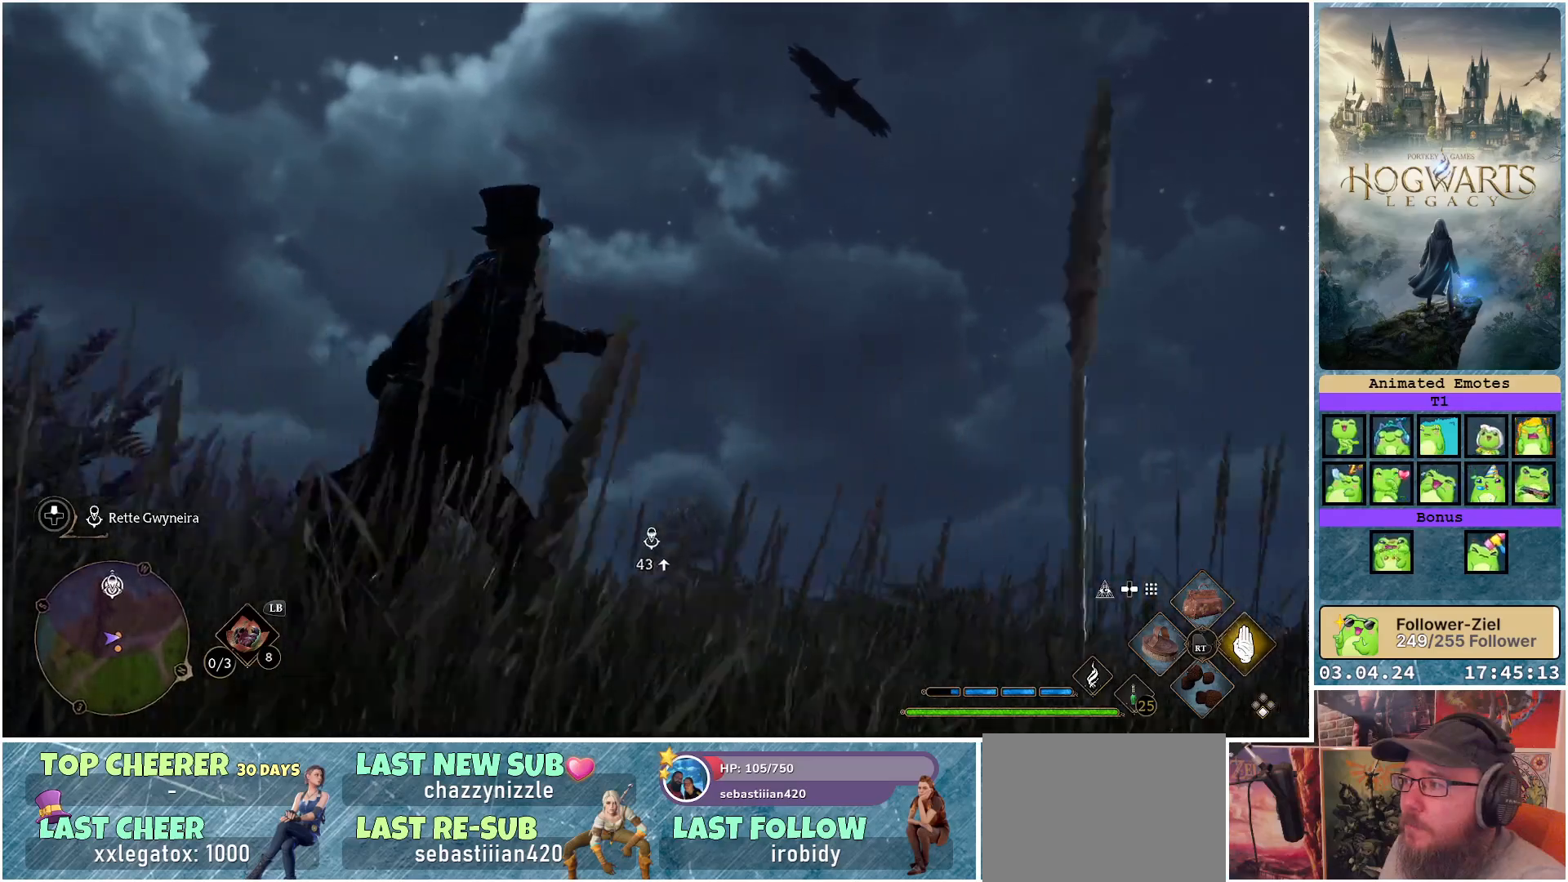
{"buttons": [], "left_stick": "up-right", "right_stick": "up-right", "events": [[83, "right_stick", "right"], [450, "right_stick", "up-right"]]}
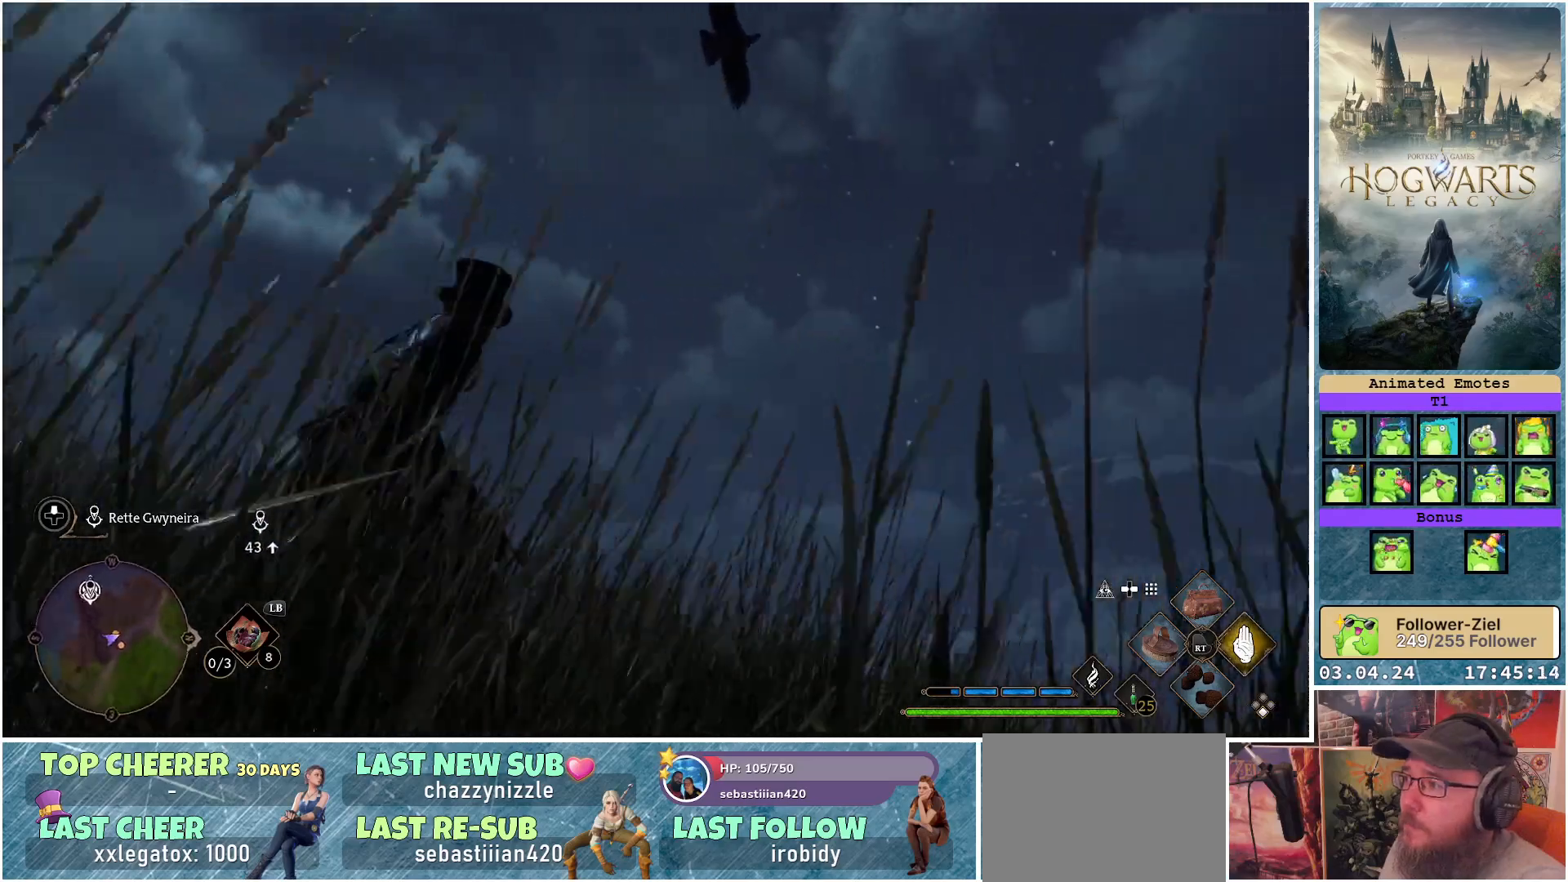
{"buttons": [], "left_stick": "up", "right_stick": "down-left", "events": [[50, "left_stick", "center"], [83, "right_stick", "center"], [200, "R3", "down"], [233, "right_stick", "up-right"], [317, "R3", "up"], [333, "right_stick", "center"], [483, "left_stick", "up"], [483, "right_stick", "down-left"]]}
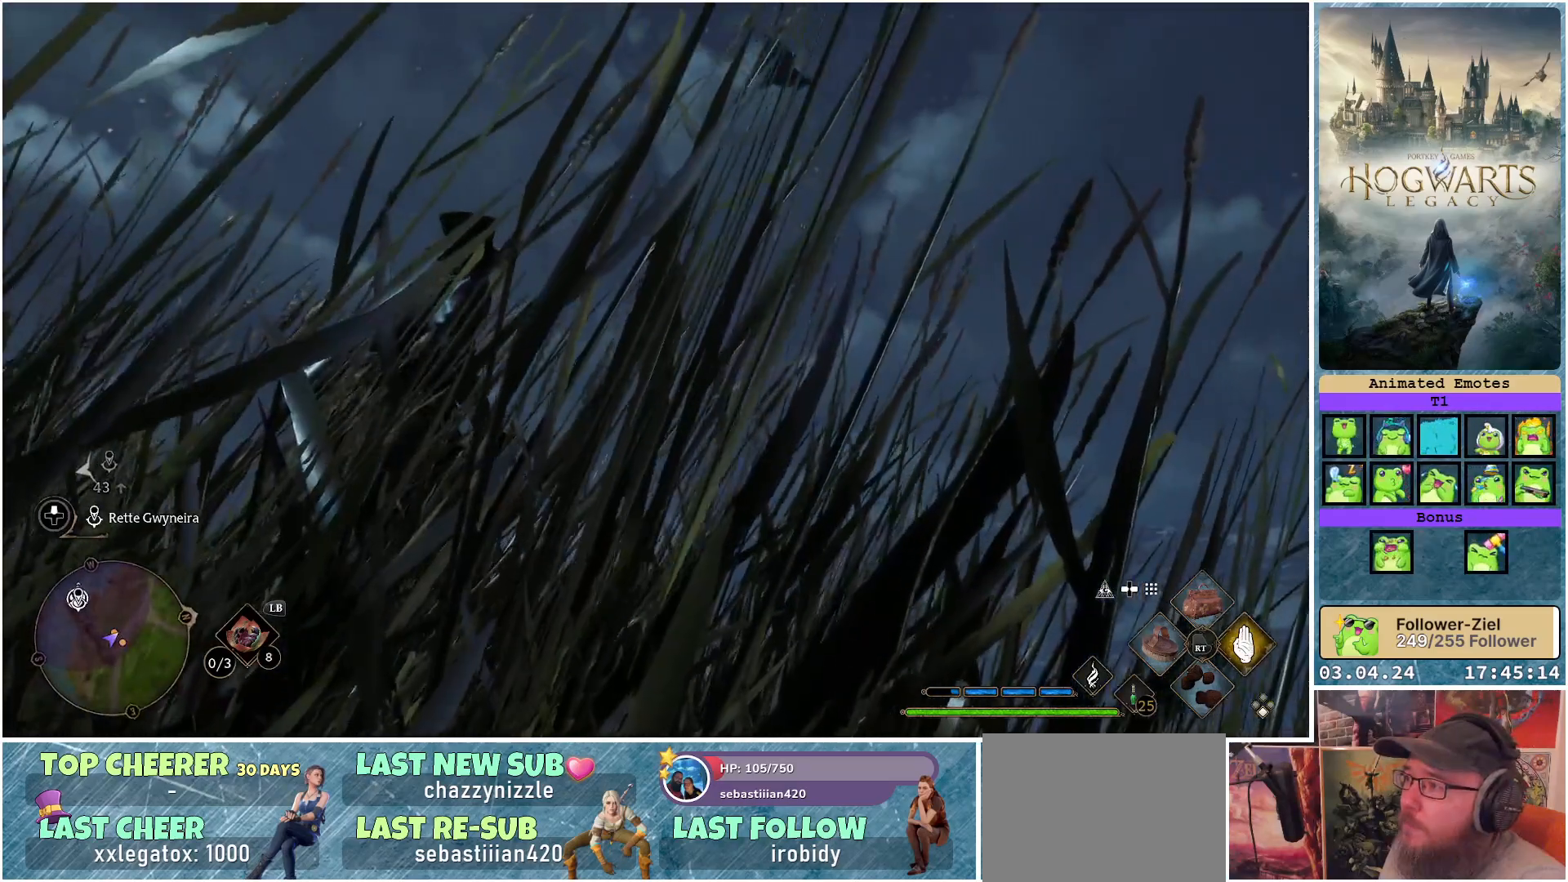
{"buttons": [], "left_stick": "up", "right_stick": "down-left", "events": []}
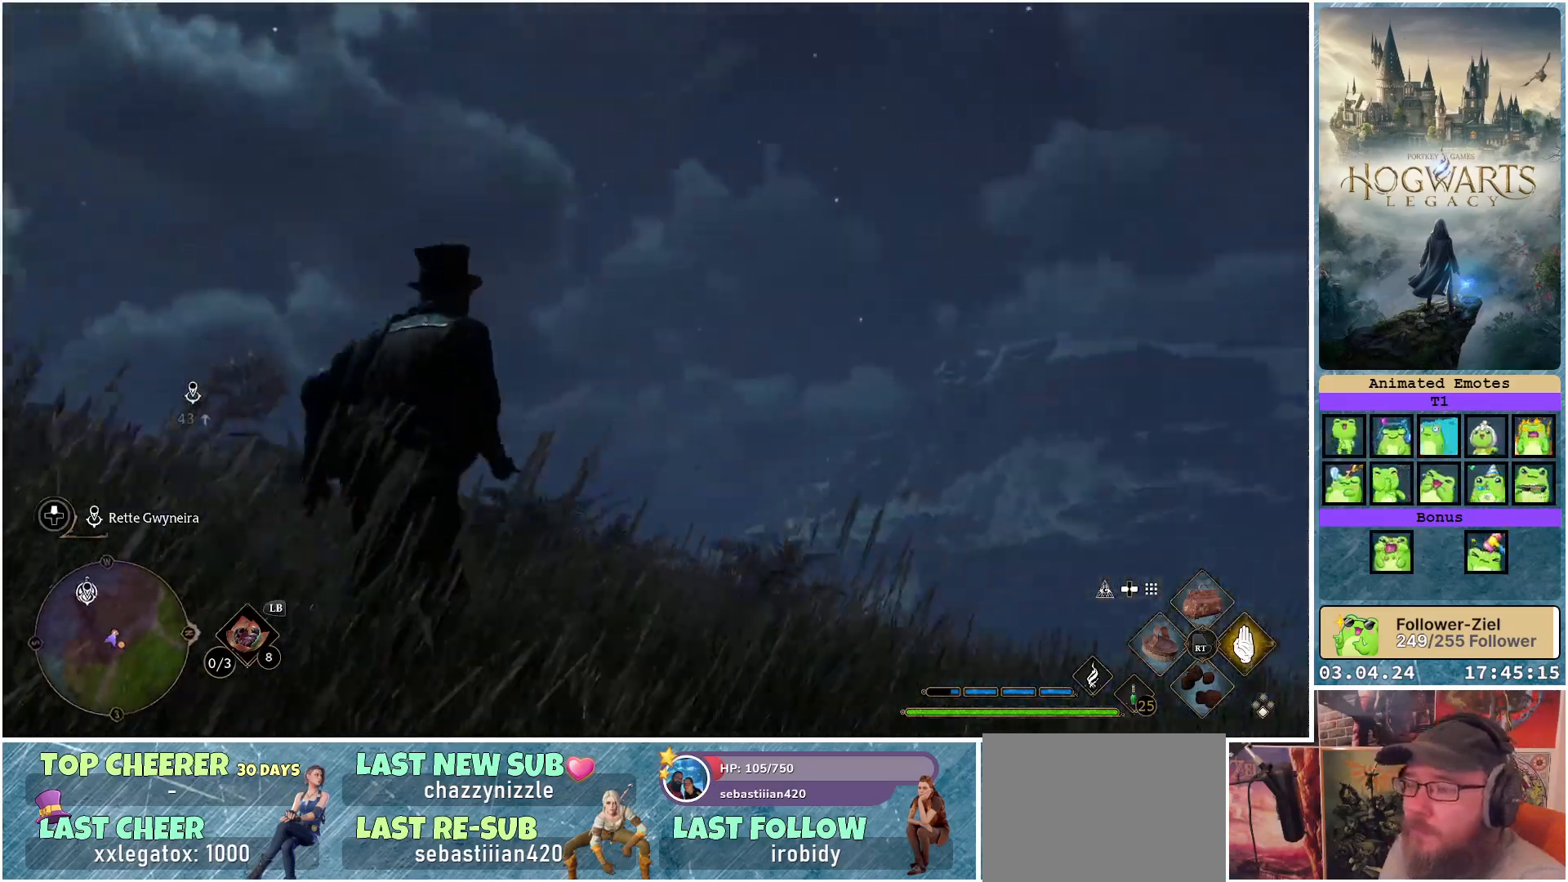
{"buttons": [], "left_stick": "up", "right_stick": "down-left", "events": [[150, "right_stick", "center"], [350, "right_stick", "down-left"]]}
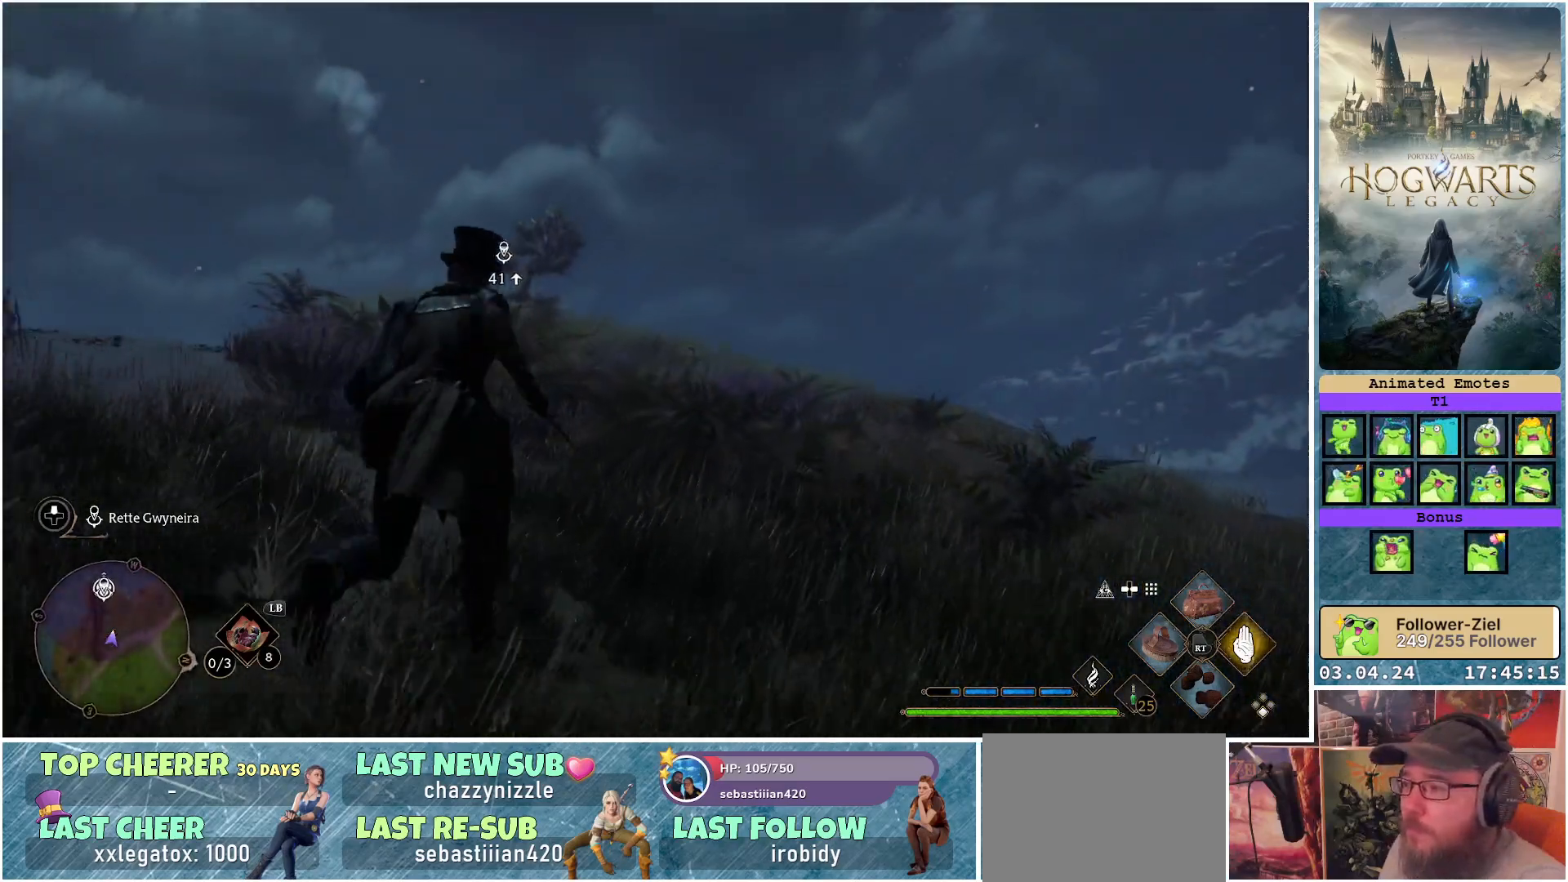
{"buttons": [], "left_stick": "up", "right_stick": "down-left", "events": [[100, "right_stick", "center"], [250, "right_stick", "down-left"]]}
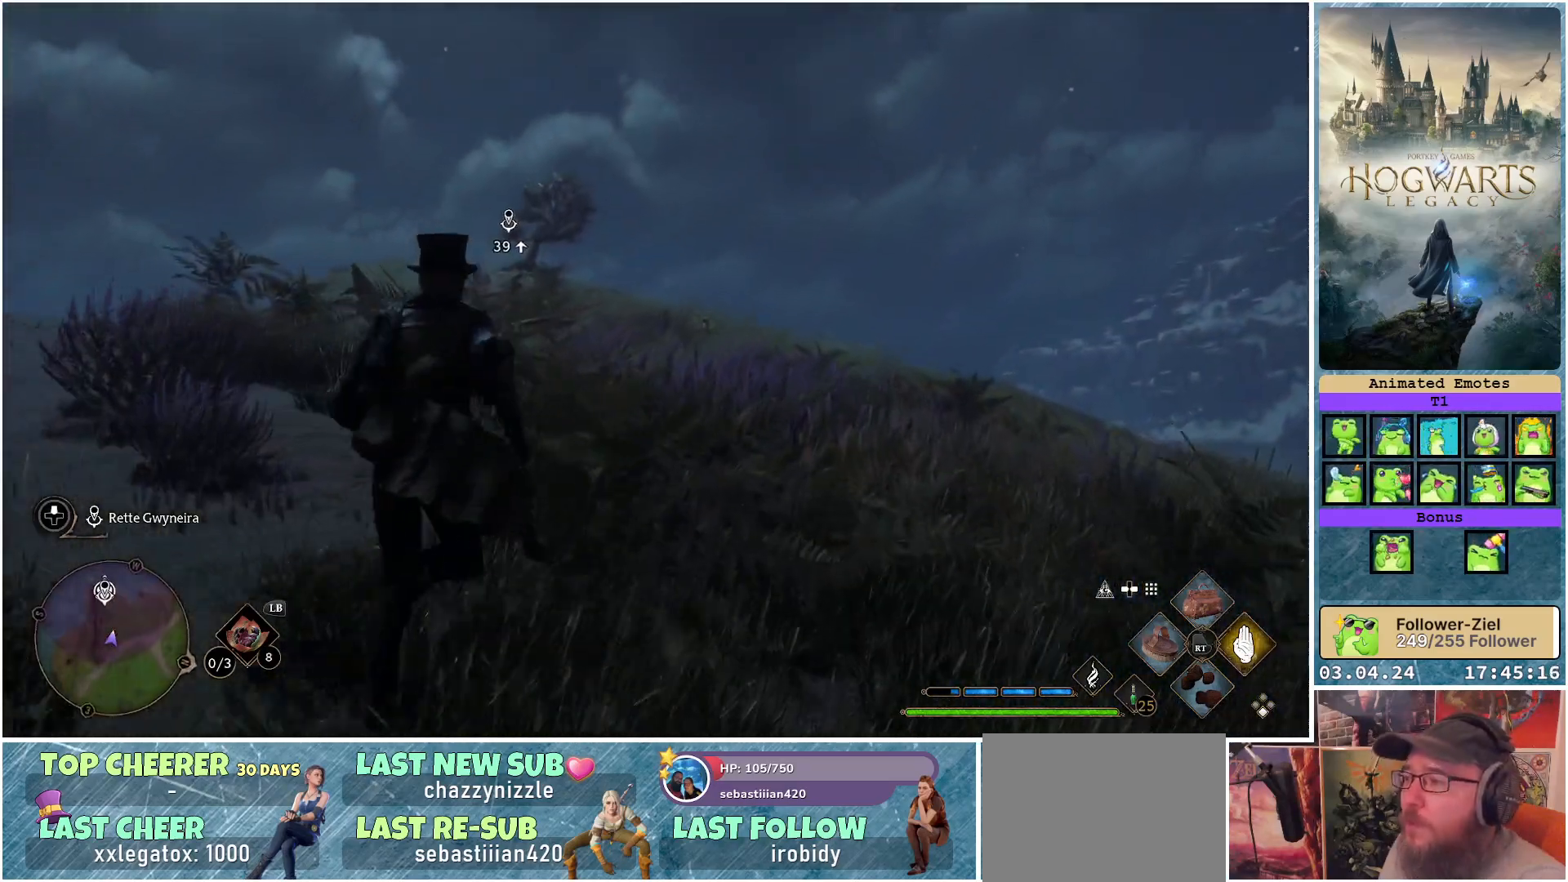
{"buttons": [], "left_stick": "up-right", "right_stick": "center", "events": [[17, "right_stick", "center"], [233, "right_stick", "down-left"], [383, "right_stick", "center"], [450, "left_stick", "up-right"]]}
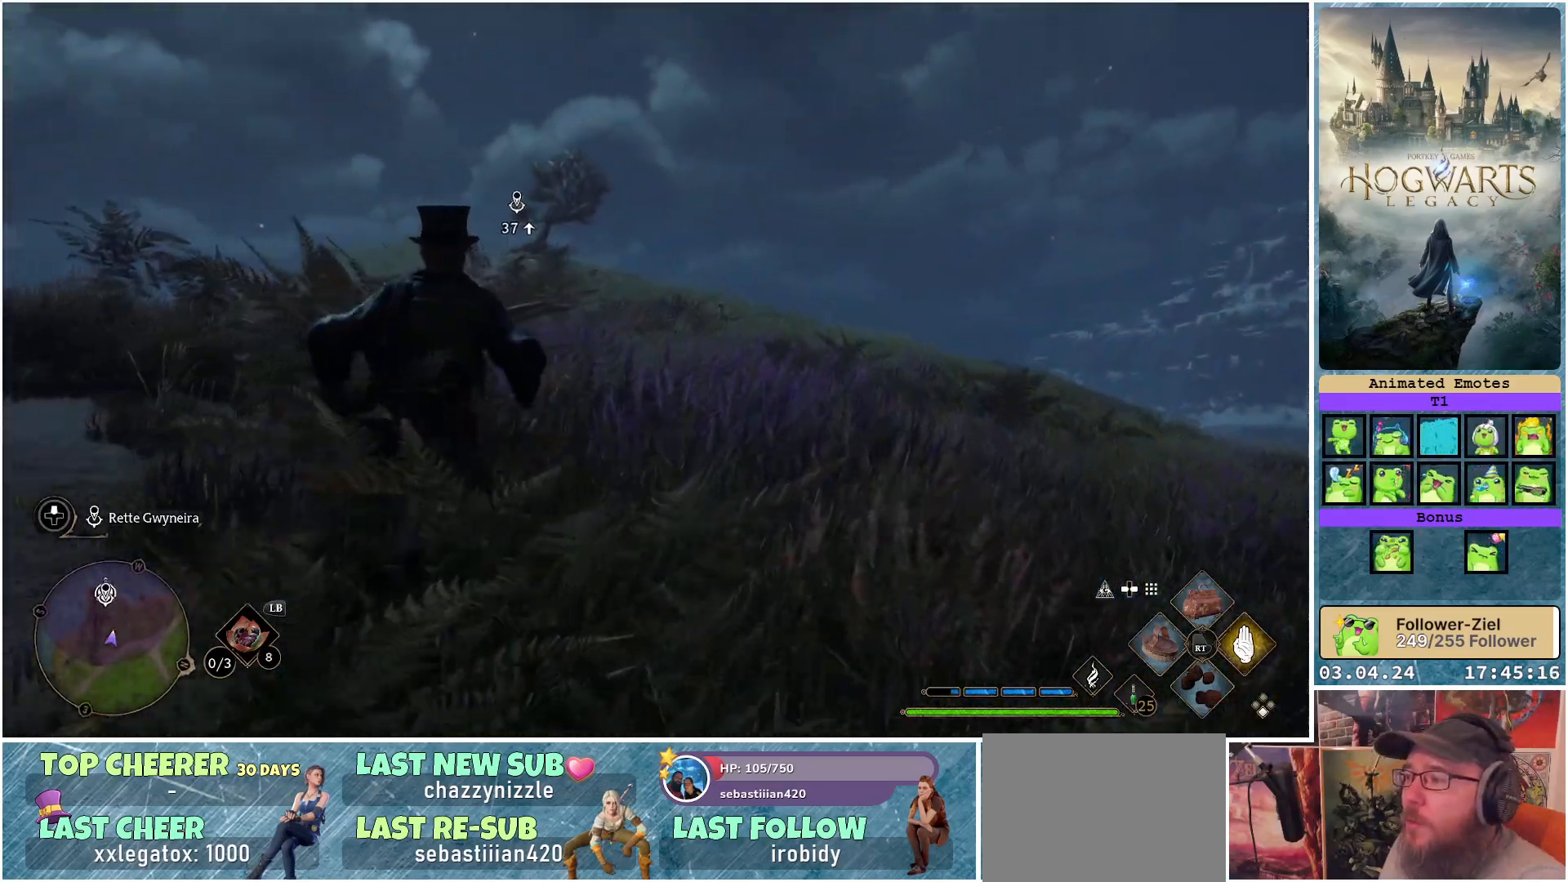
{"buttons": [], "left_stick": "up-right", "right_stick": "down-left", "events": [[217, "right_stick", "down"], [383, "right_stick", "down-left"]]}
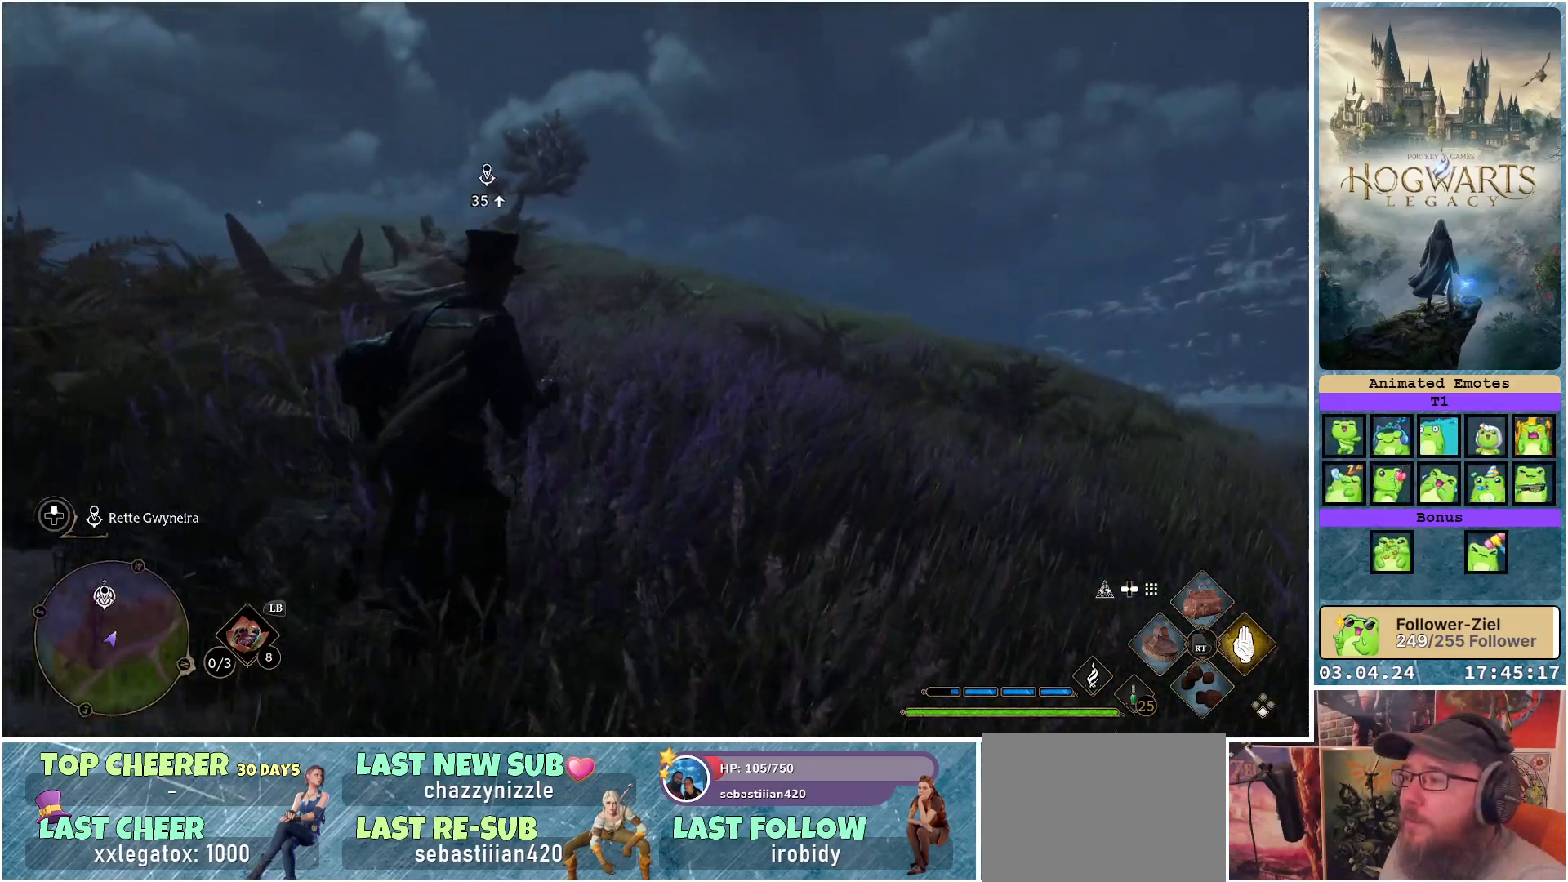
{"buttons": [], "left_stick": "up-right", "right_stick": "up-left", "events": [[433, "right_stick", "up-left"]]}
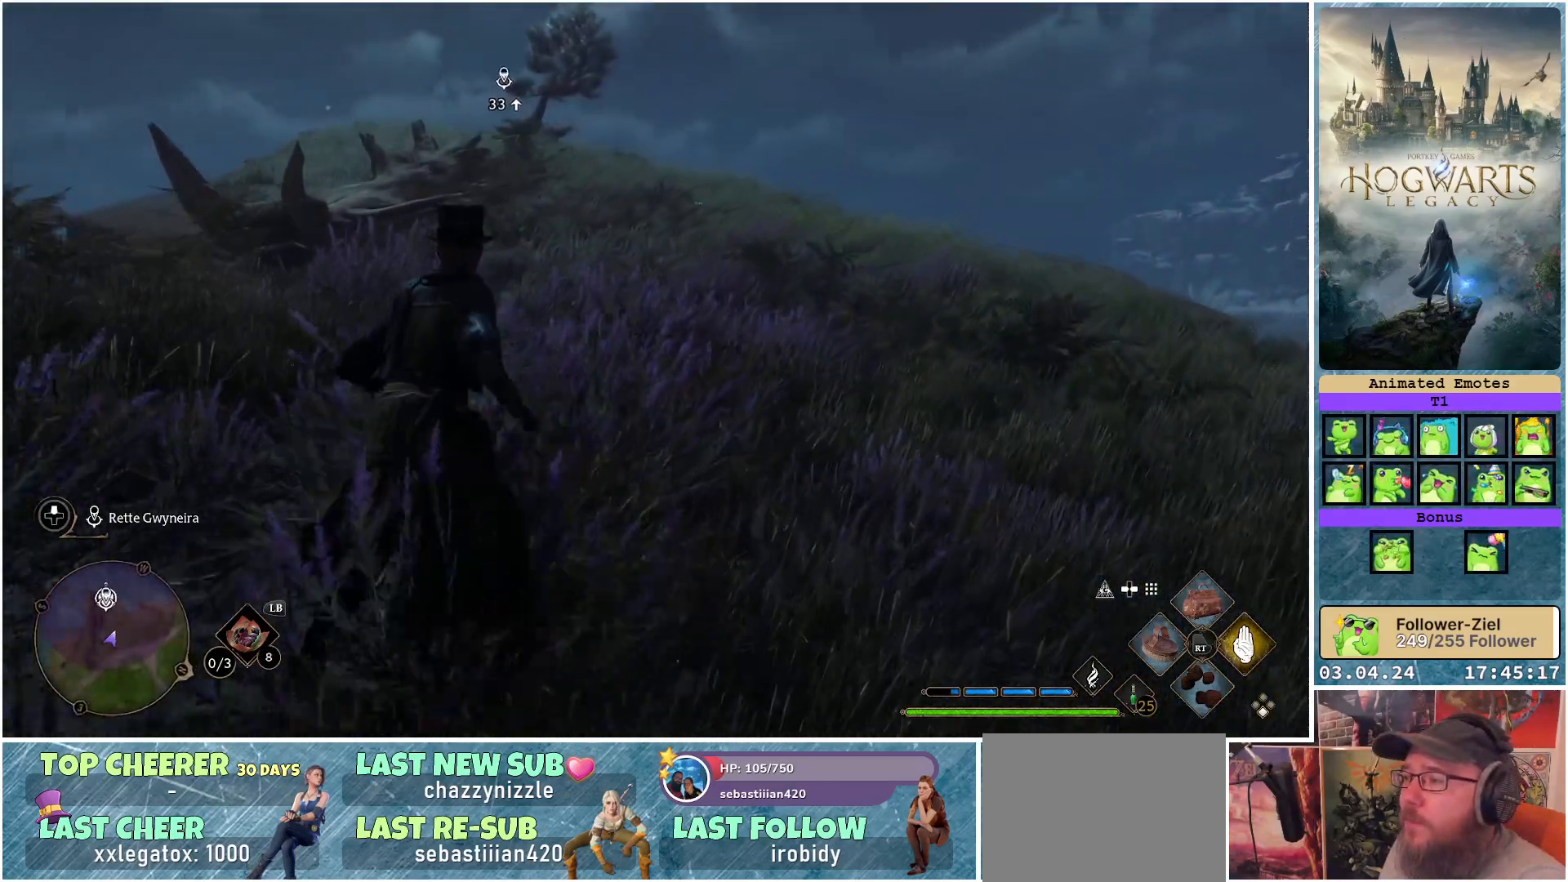
{"buttons": [], "left_stick": "up-right", "right_stick": "up", "events": [[67, "right_stick", "center"], [350, "right_stick", "up"]]}
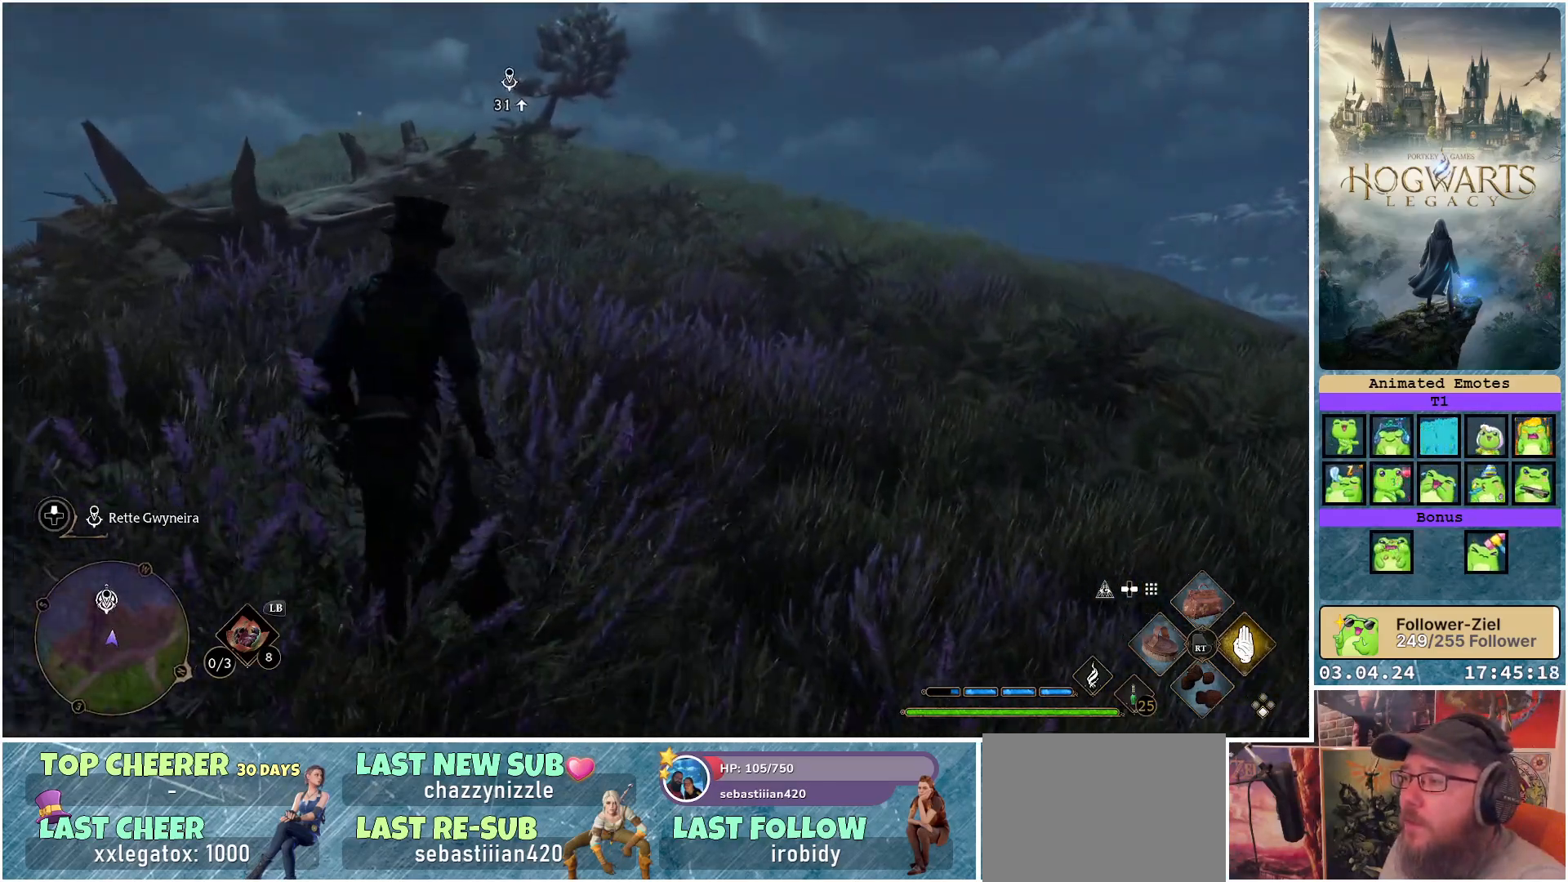
{"buttons": [], "left_stick": "up-right", "right_stick": "center", "events": [[117, "right_stick", "center"]]}
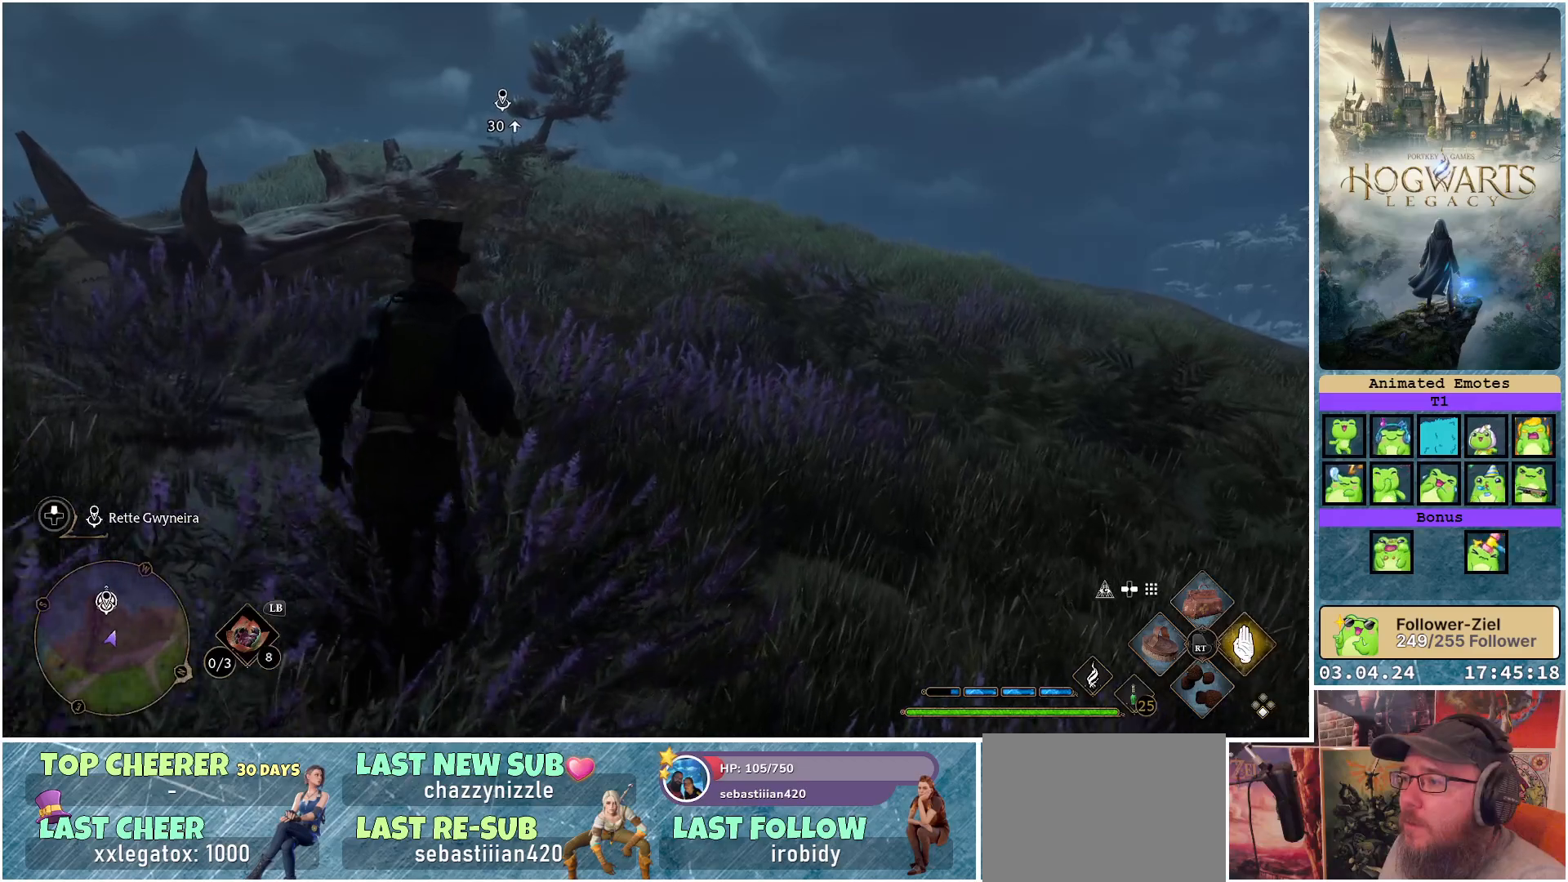
{"buttons": [], "left_stick": "up-right", "right_stick": "center", "events": []}
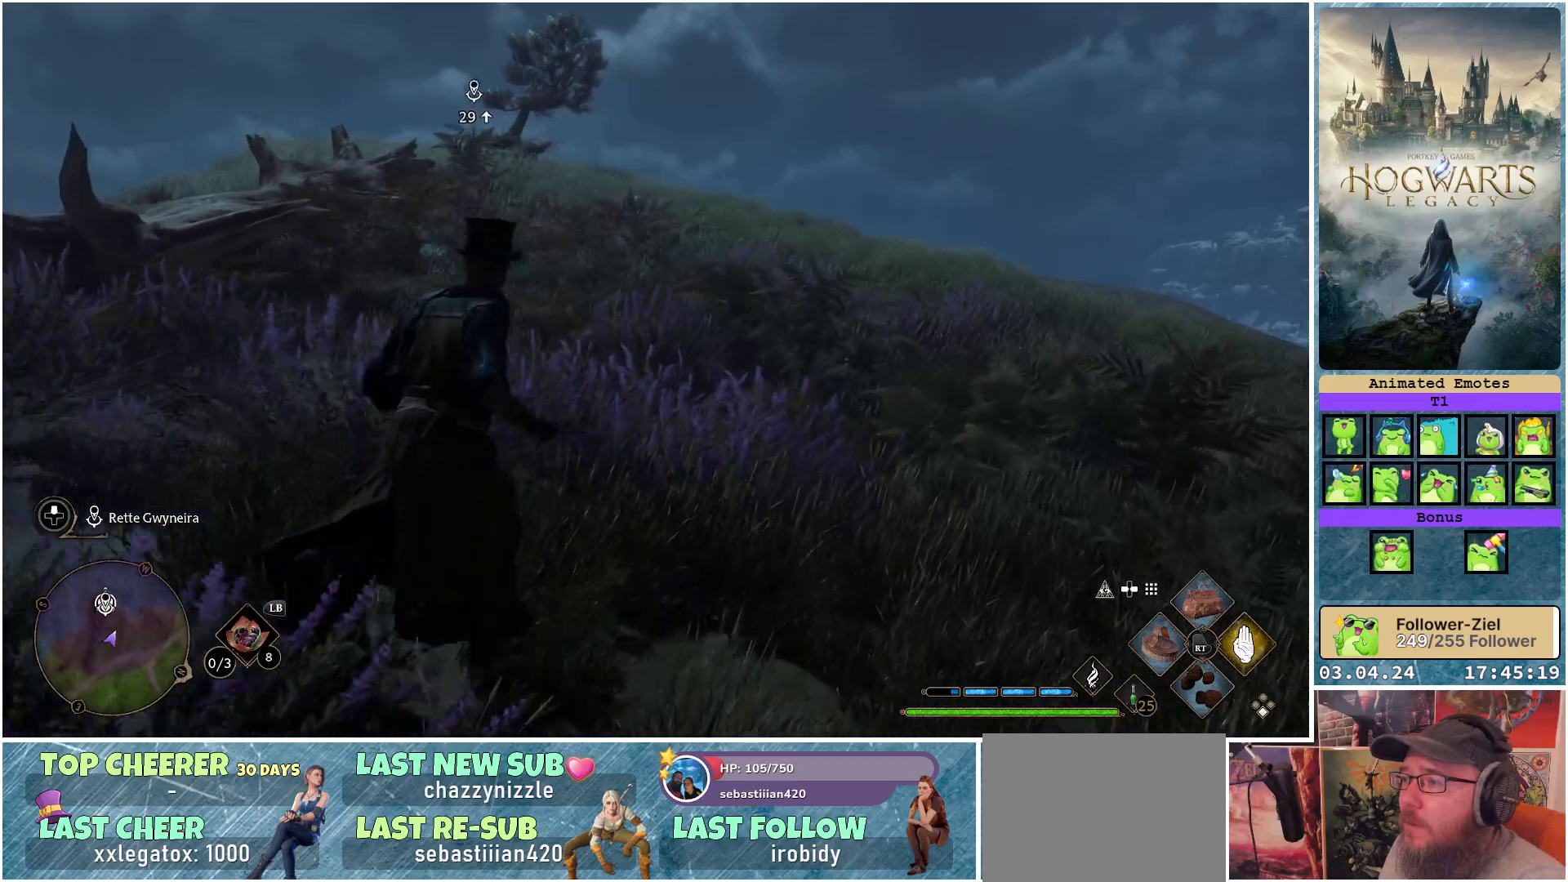
{"buttons": ["R3"], "left_stick": "up", "right_stick": "left", "events": [[67, "R3", "down"], [217, "R3", "up"], [300, "right_stick", "left"], [350, "left_stick", "up"], [500, "R3", "down"]]}
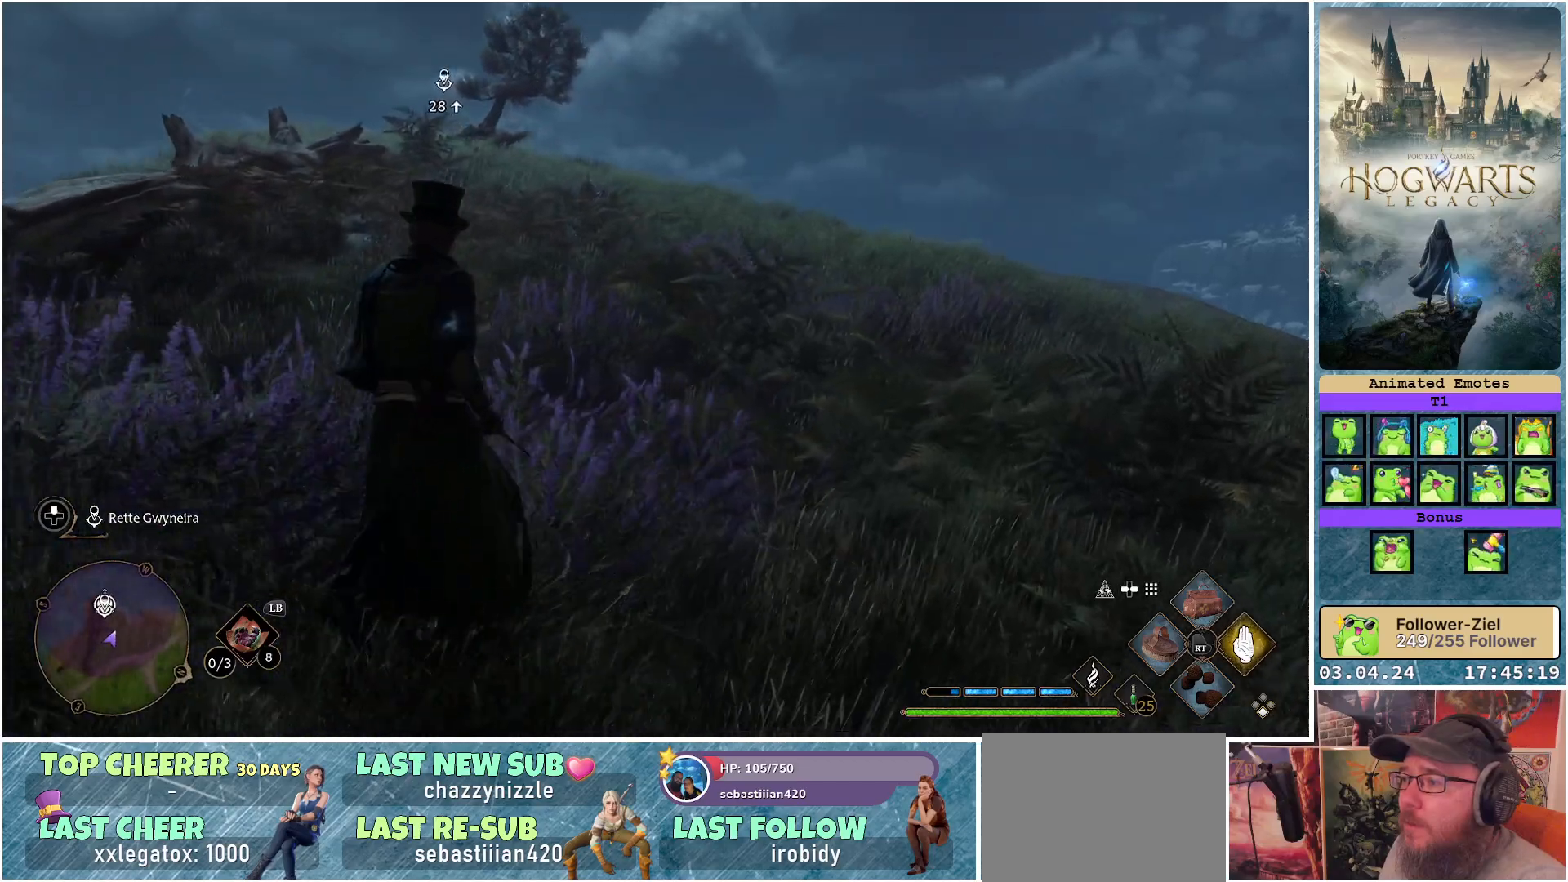
{"buttons": [], "left_stick": "up", "right_stick": "left", "events": [[133, "R3", "up"]]}
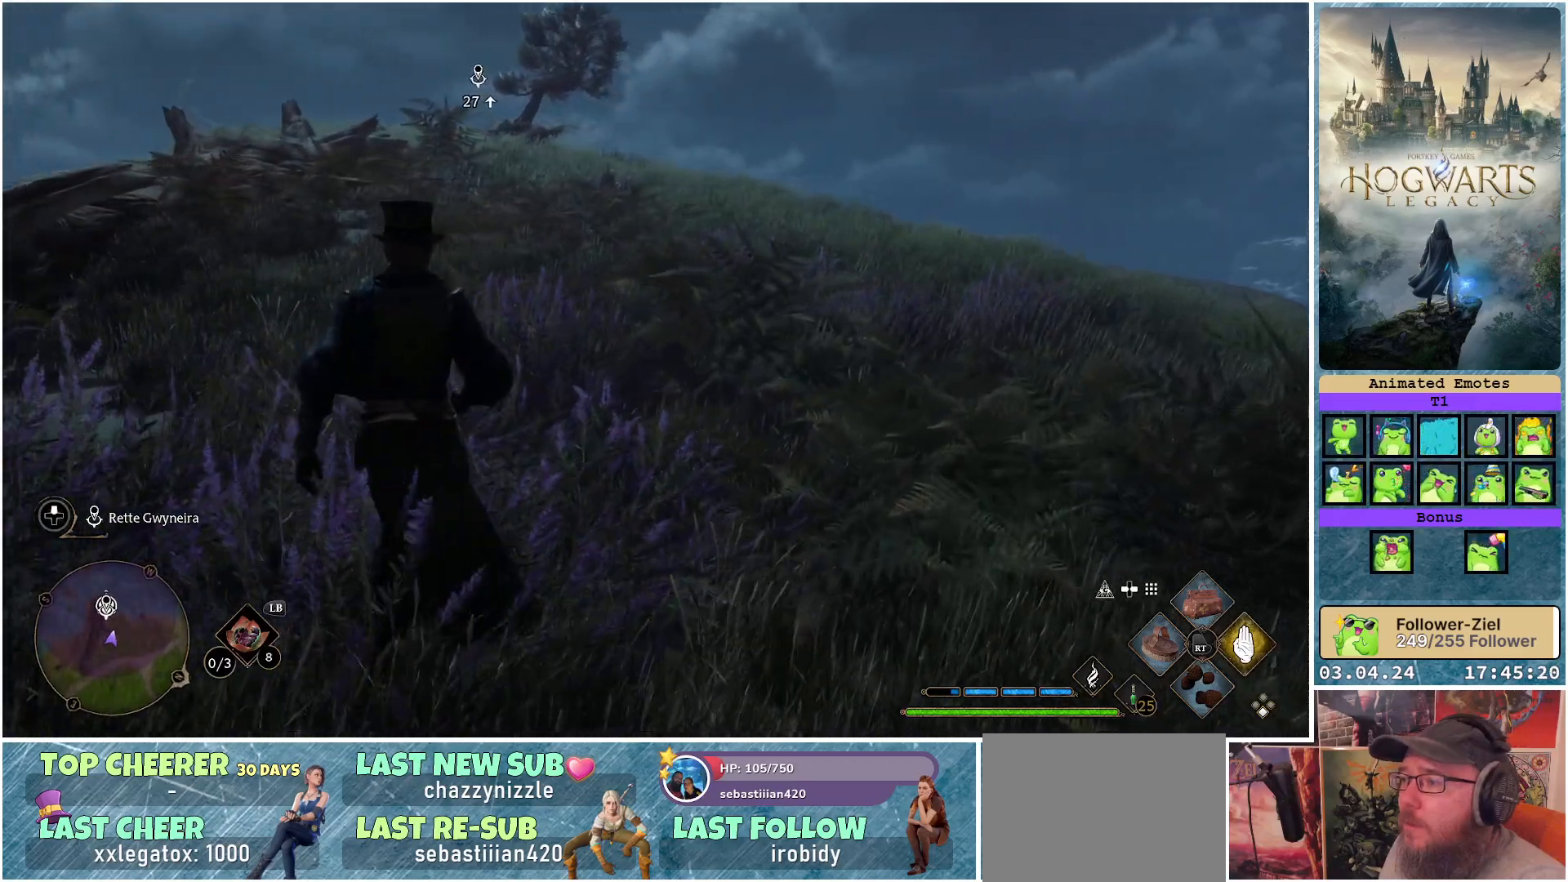
{"buttons": [], "left_stick": "up-right", "right_stick": "left", "events": [[67, "left_stick", "up-right"], [150, "R3", "down"], [300, "R3", "up"]]}
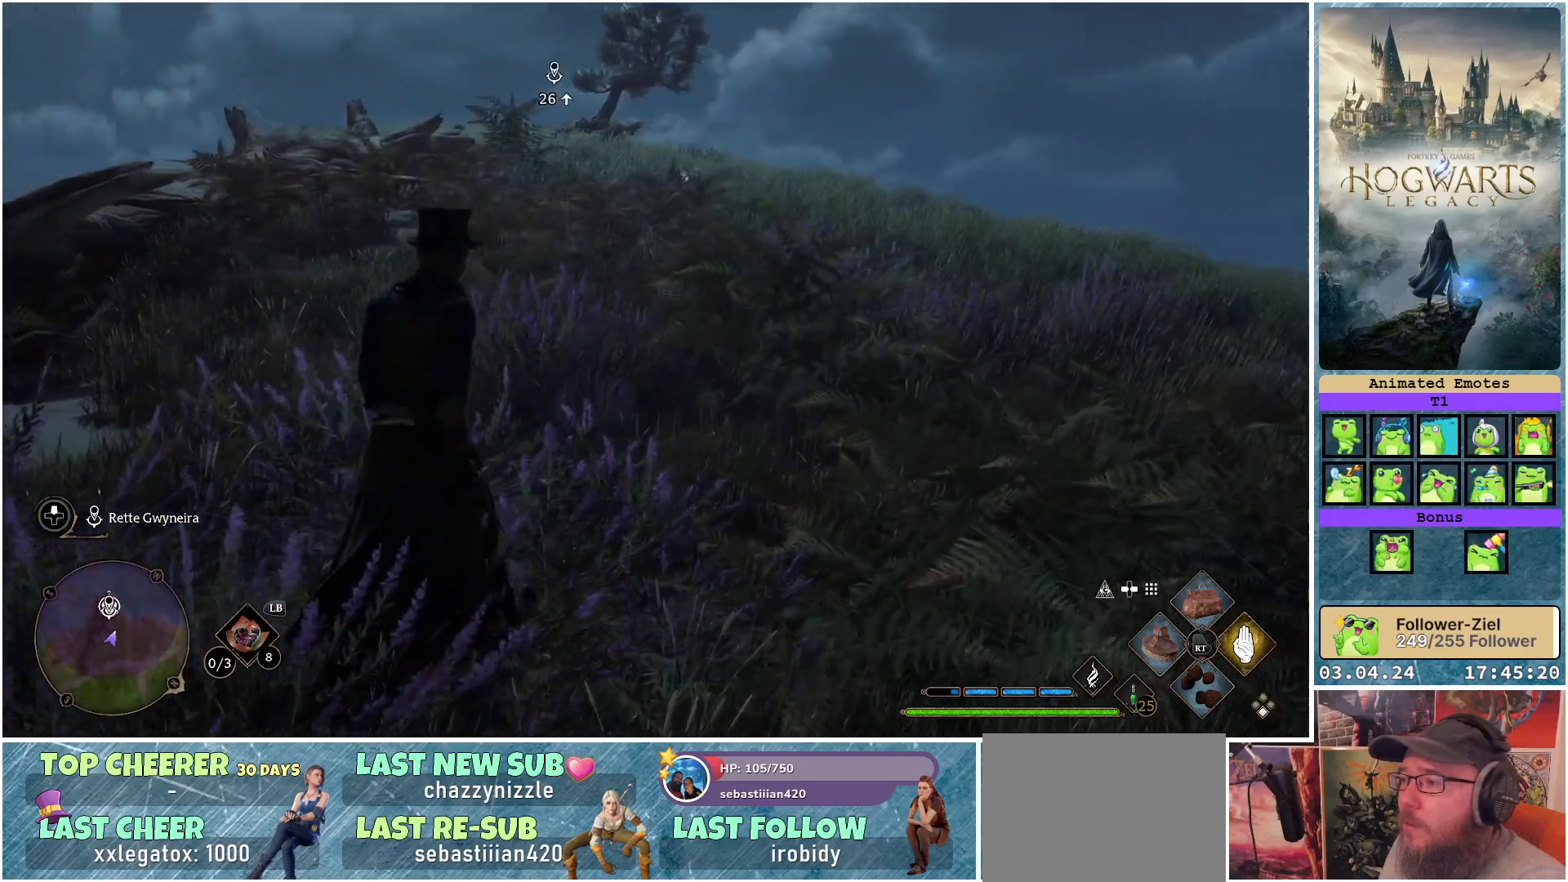
{"buttons": ["R3"], "left_stick": "up-right", "right_stick": "center", "events": [[17, "right_stick", "center"], [450, "R3", "down"]]}
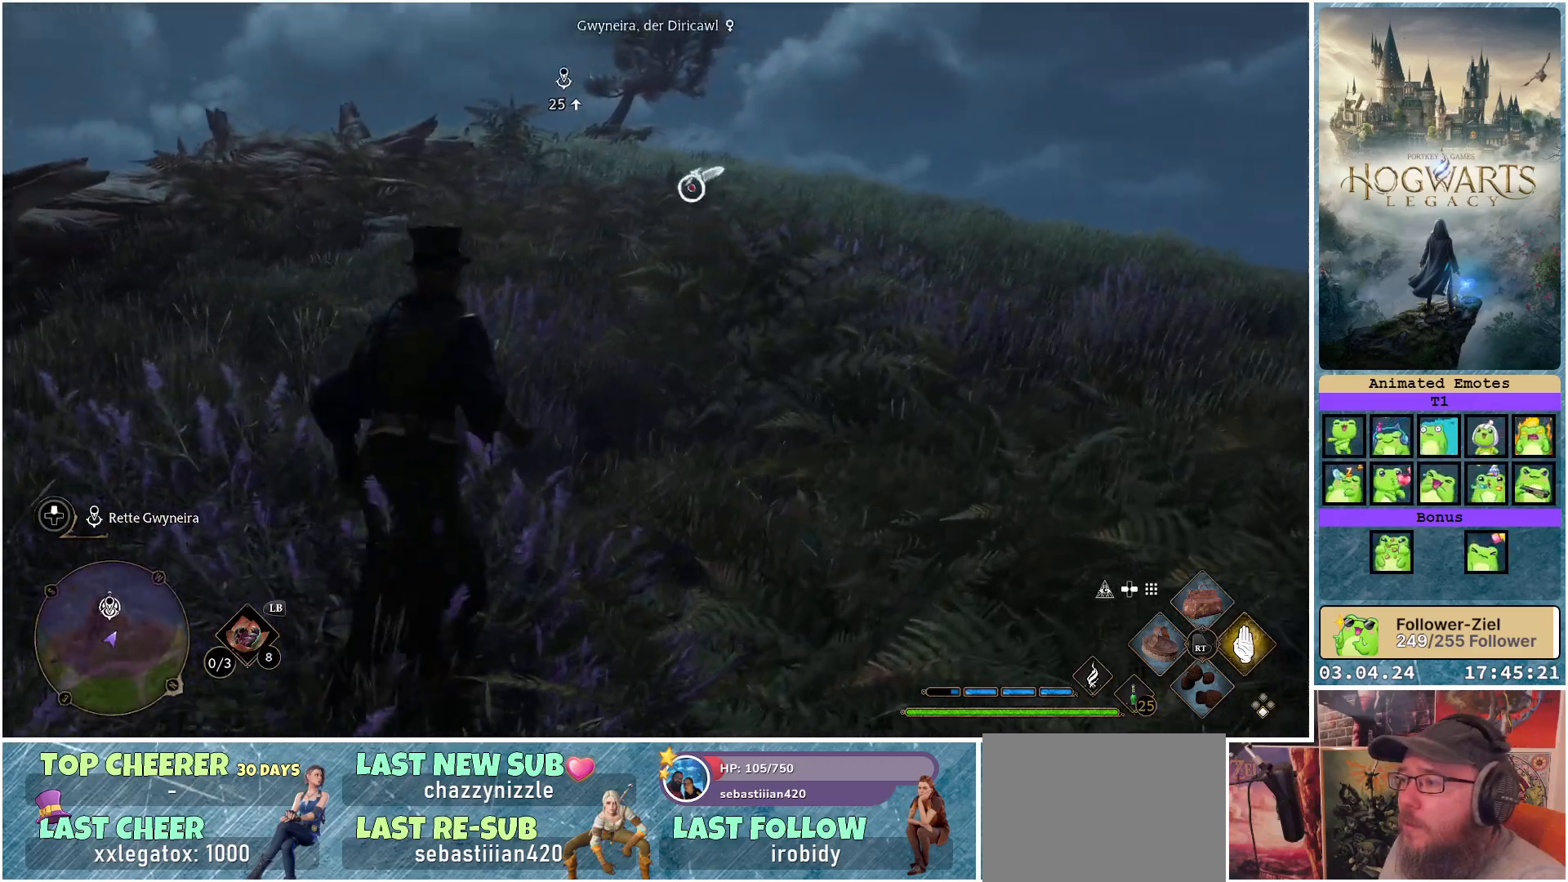
{"buttons": [], "left_stick": "up-right", "right_stick": "center", "events": [[117, "R3", "up"]]}
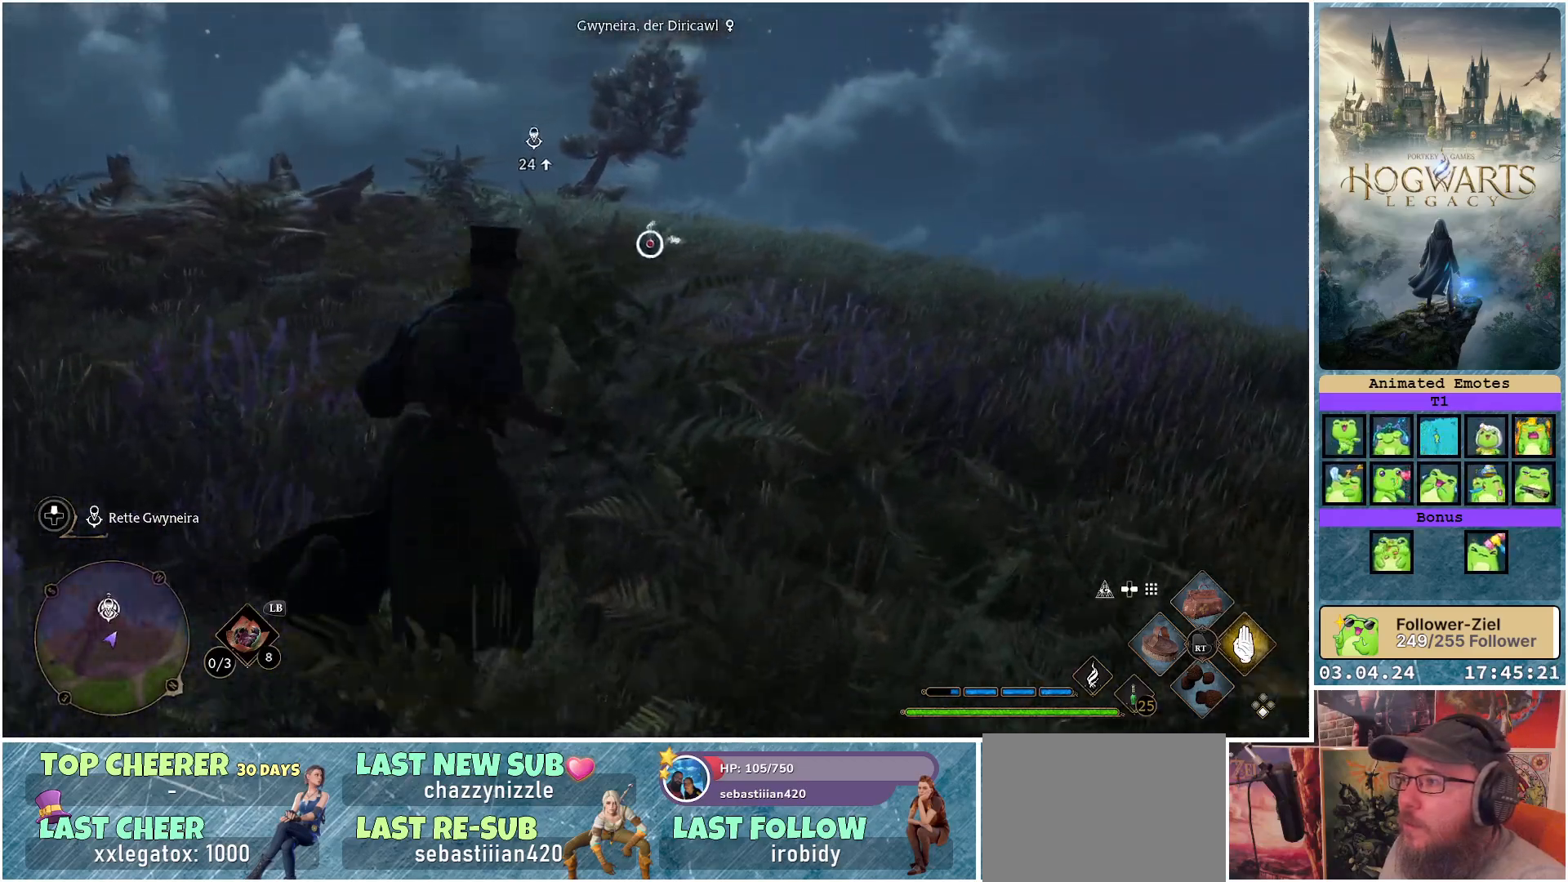
{"buttons": [], "left_stick": "up", "right_stick": "center", "events": [[333, "left_stick", "up"]]}
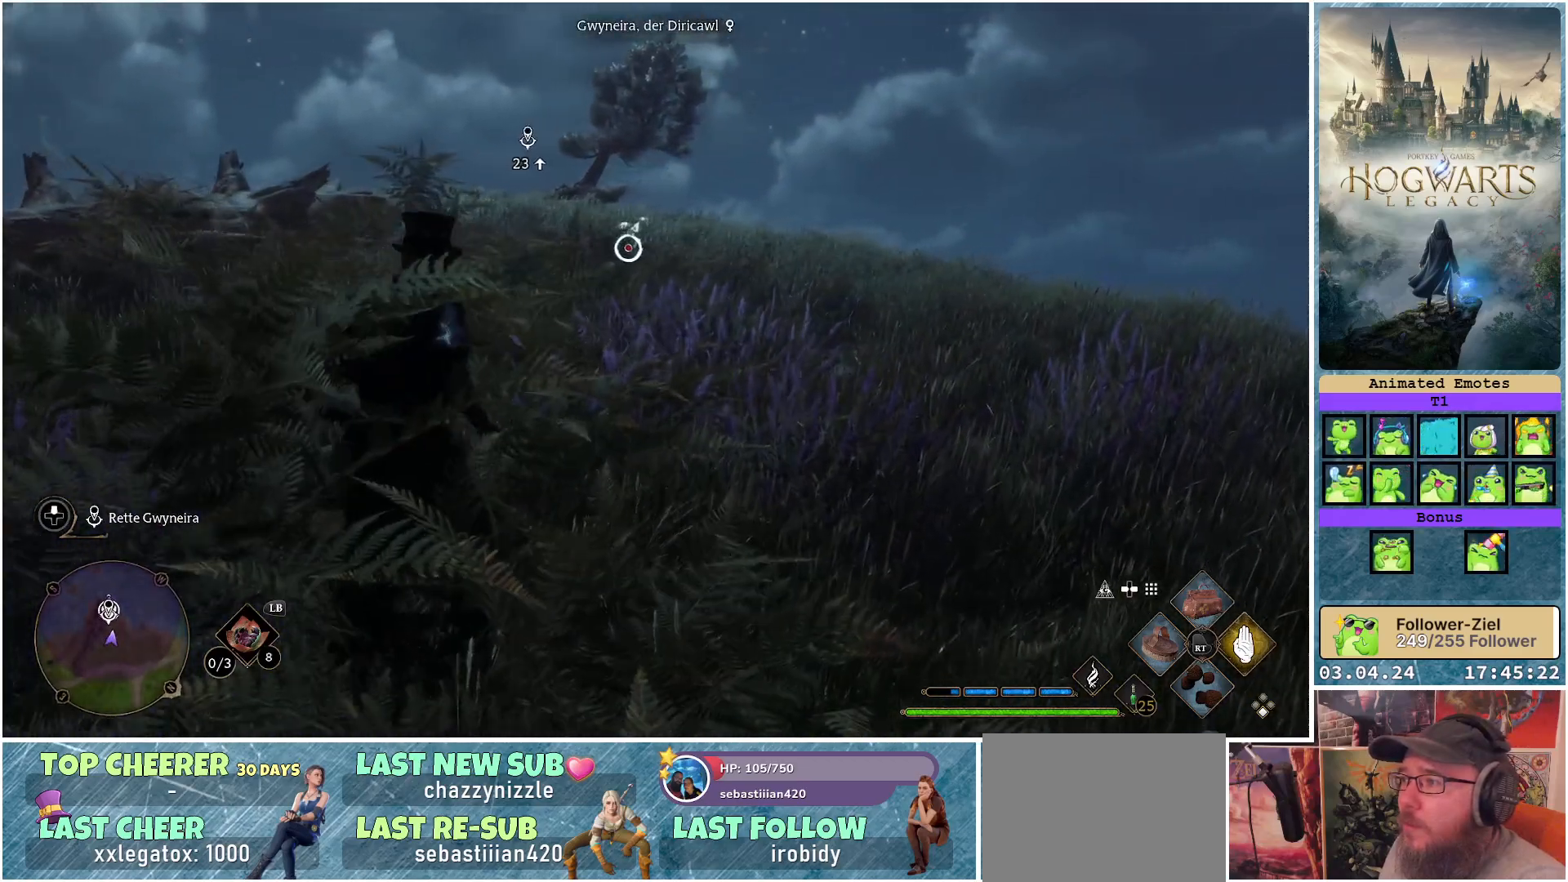
{"buttons": [], "left_stick": "up-right", "right_stick": "center", "events": [[267, "left_stick", "up-right"]]}
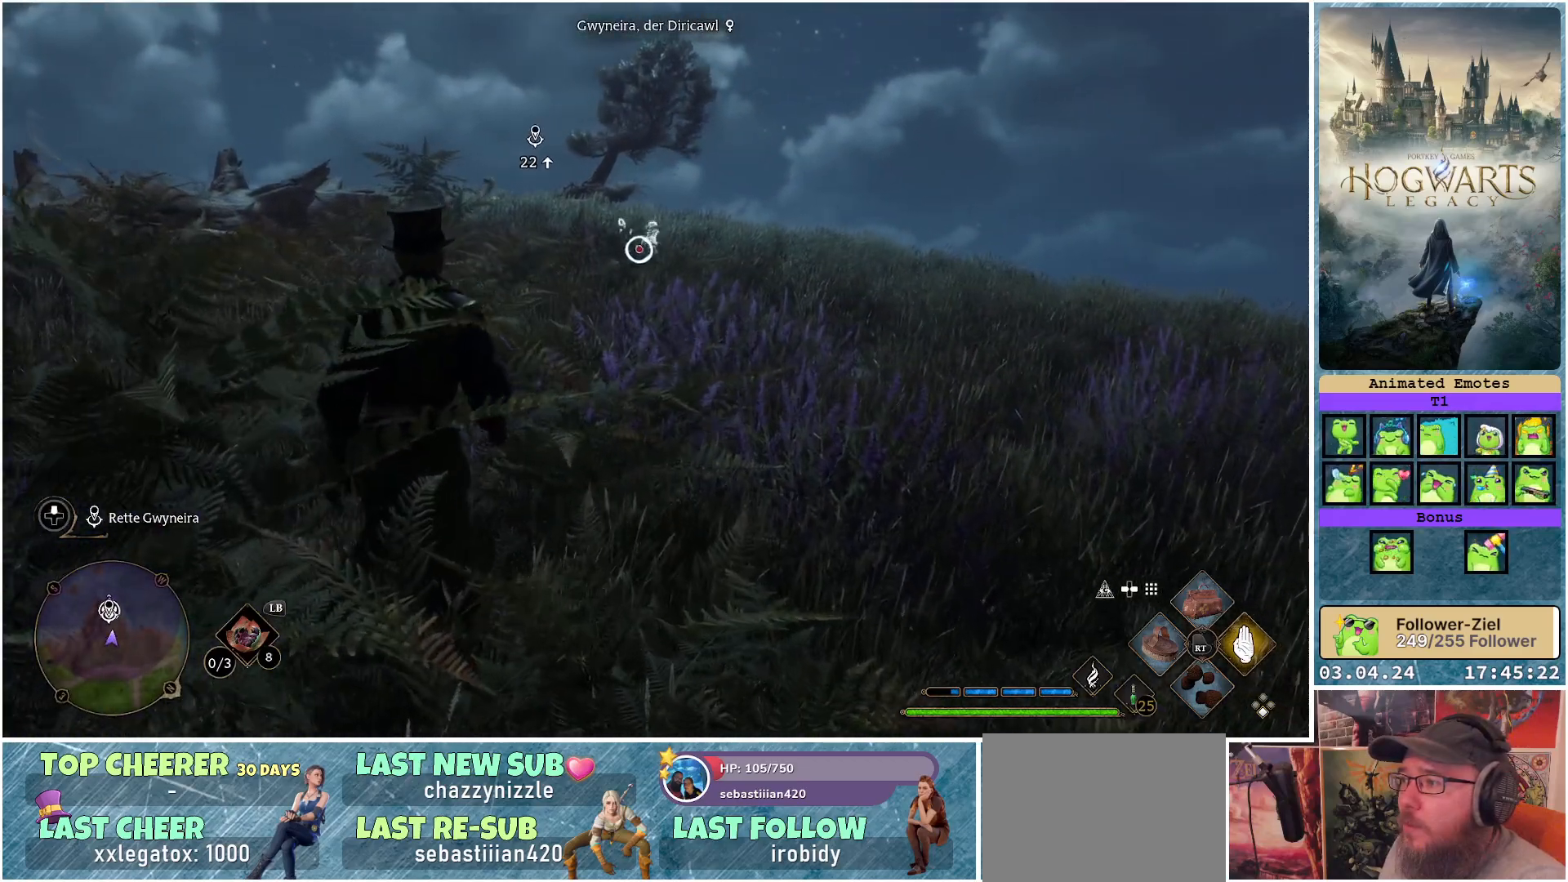
{"buttons": [], "left_stick": "up-right", "right_stick": "center", "events": []}
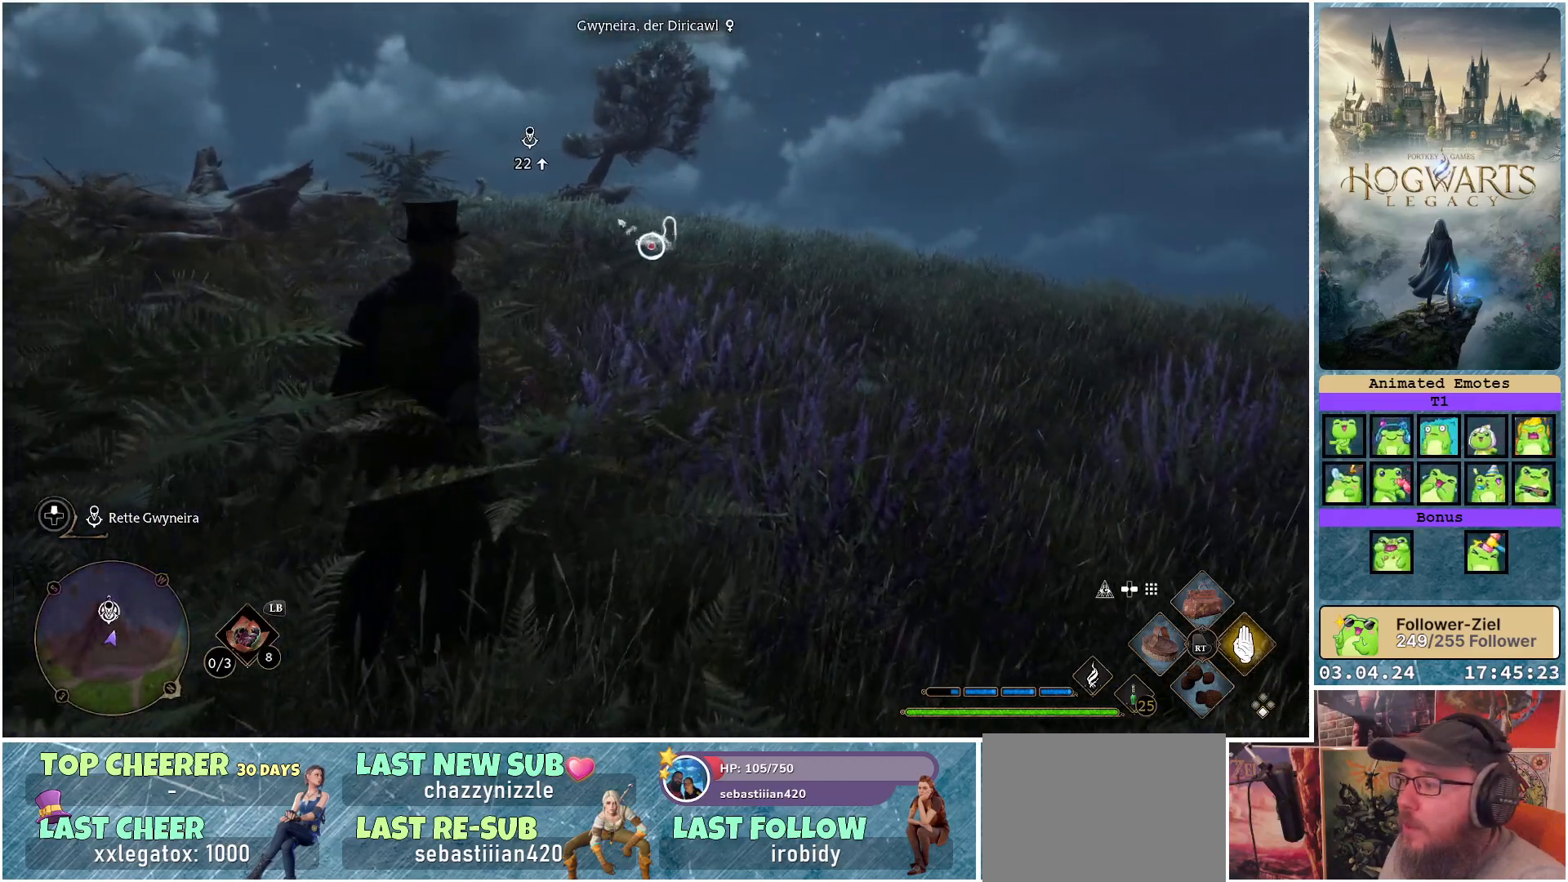
{"buttons": ["B", "R2"], "left_stick": "up-right", "right_stick": "center", "events": [[150, "R2", "down"], [433, "B", "down"]]}
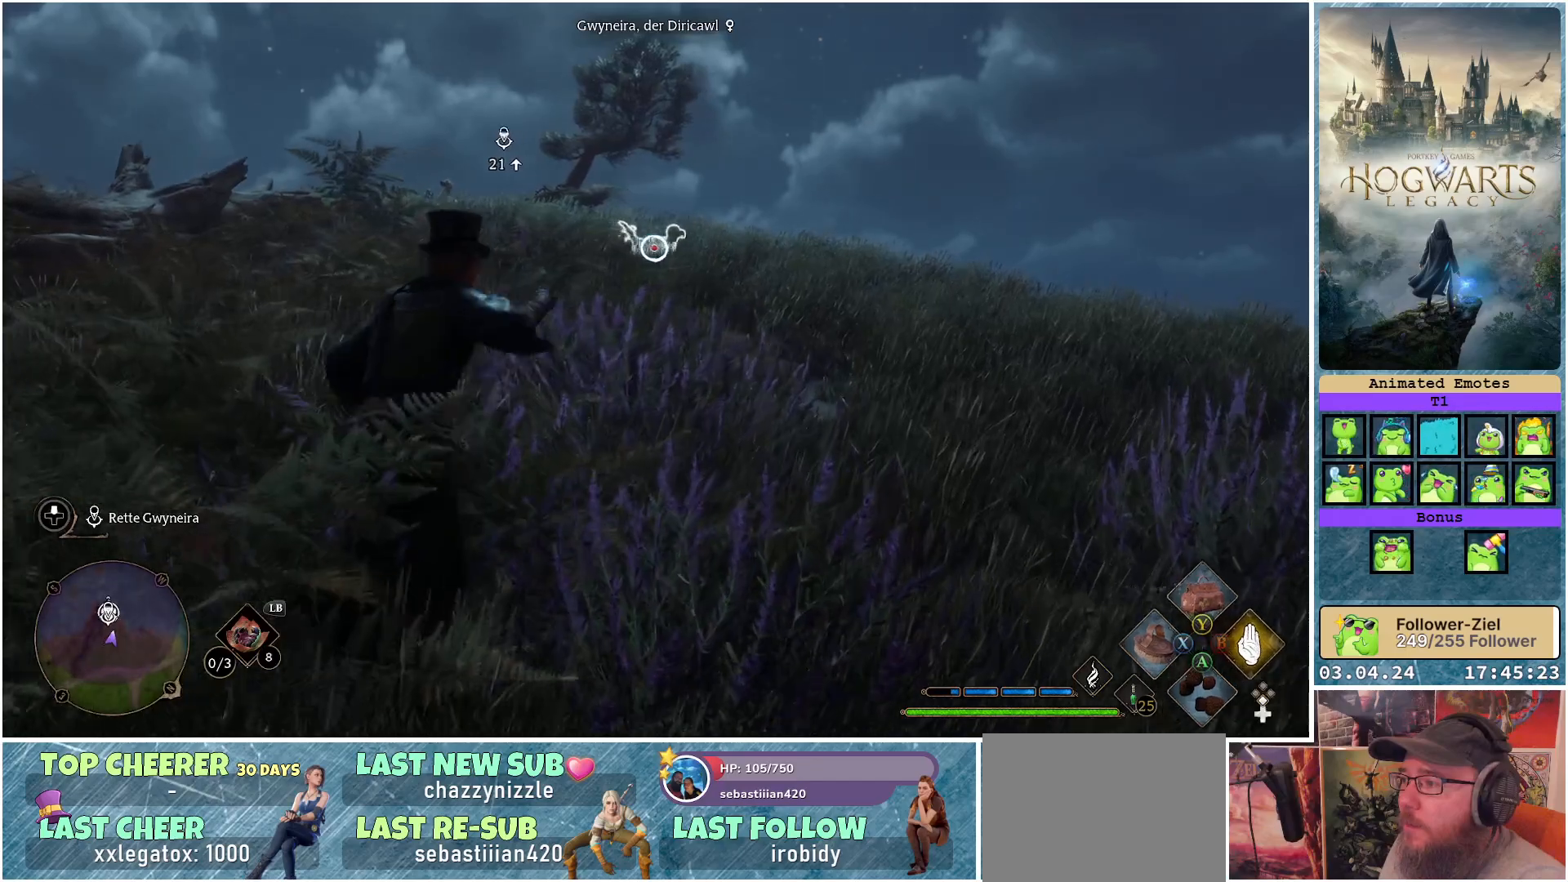
{"buttons": ["R2"], "left_stick": "up-right", "right_stick": "center", "events": [[33, "B", "up"]]}